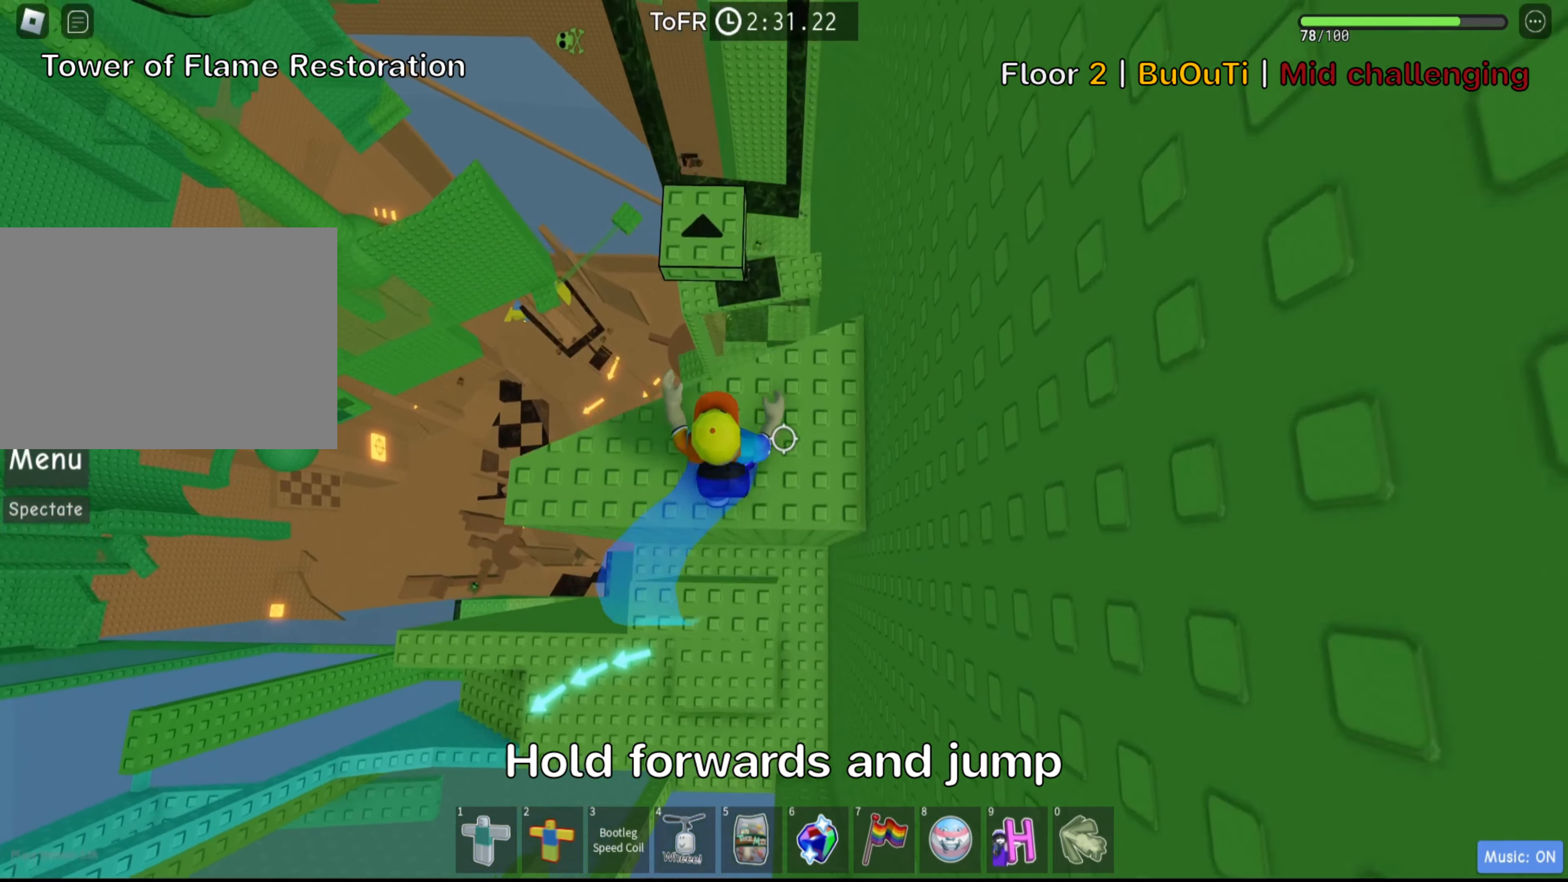
Gameplay with keyboard; each line is a JSON object with the keys held at the frame after it. "events" lists presses ("down") and releases ("up") of ".", "a", "comma", "ctrl", "d", "e", "f", "s", "shift", "space", "tab" and "w" between this image and that frame as [ms after this image, input, new state], when the widget could be followed in between. No other keys are recorded. Mouse input is not recorded.
{"keys": ["d", "space"], "events": [[316, "d", "down"], [400, "space", "down"]]}
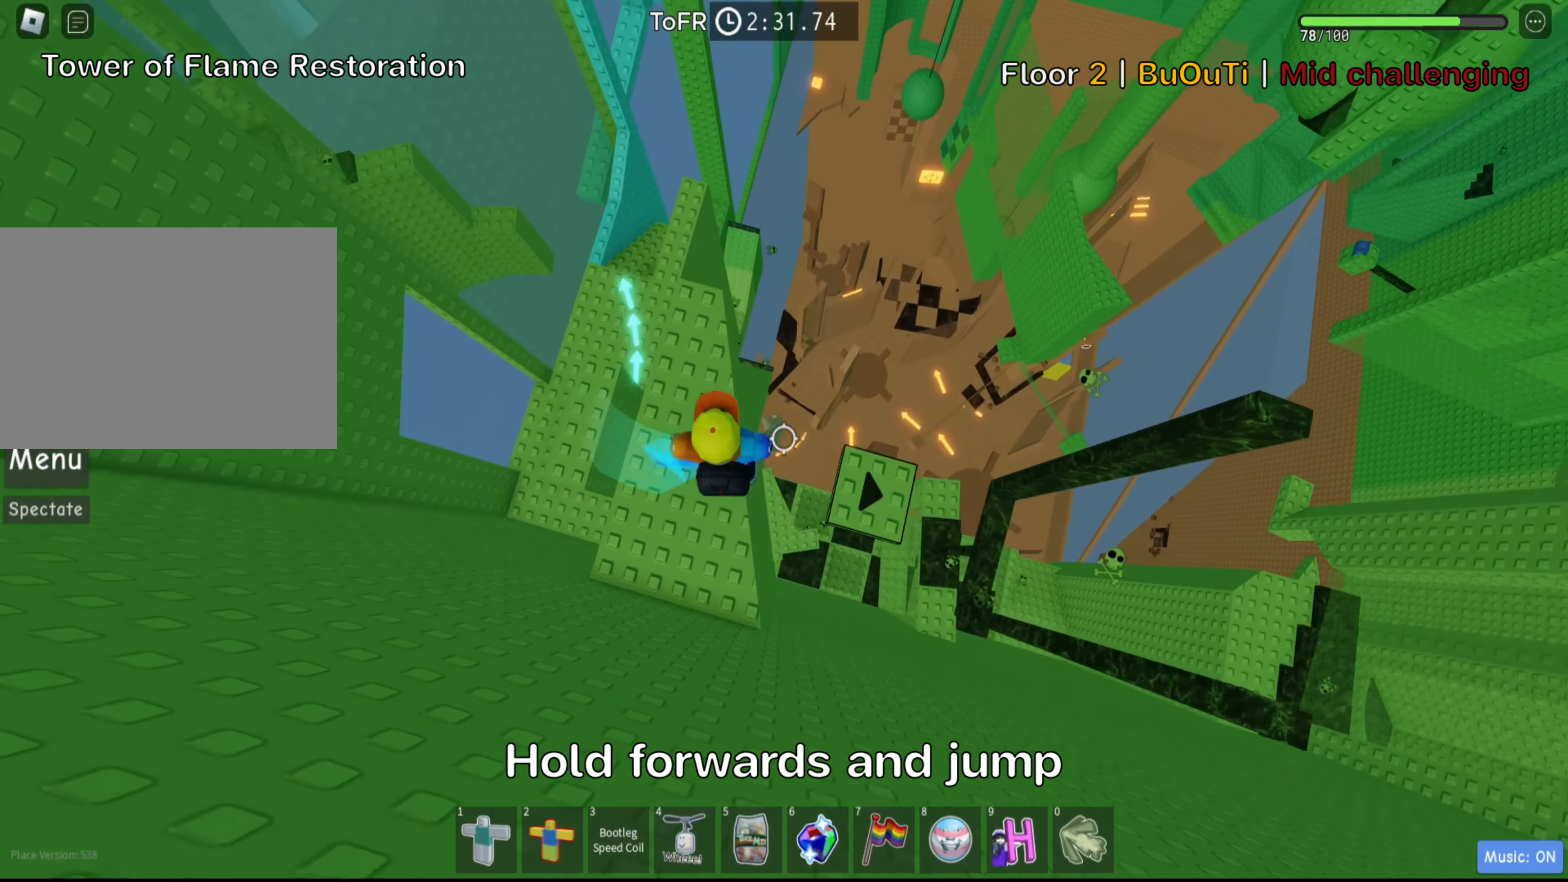
{"keys": ["shift"], "events": [[66, "d", "up"], [66, "space", "up"], [183, "d", "down"], [400, "d", "up"], [466, "shift", "down"]]}
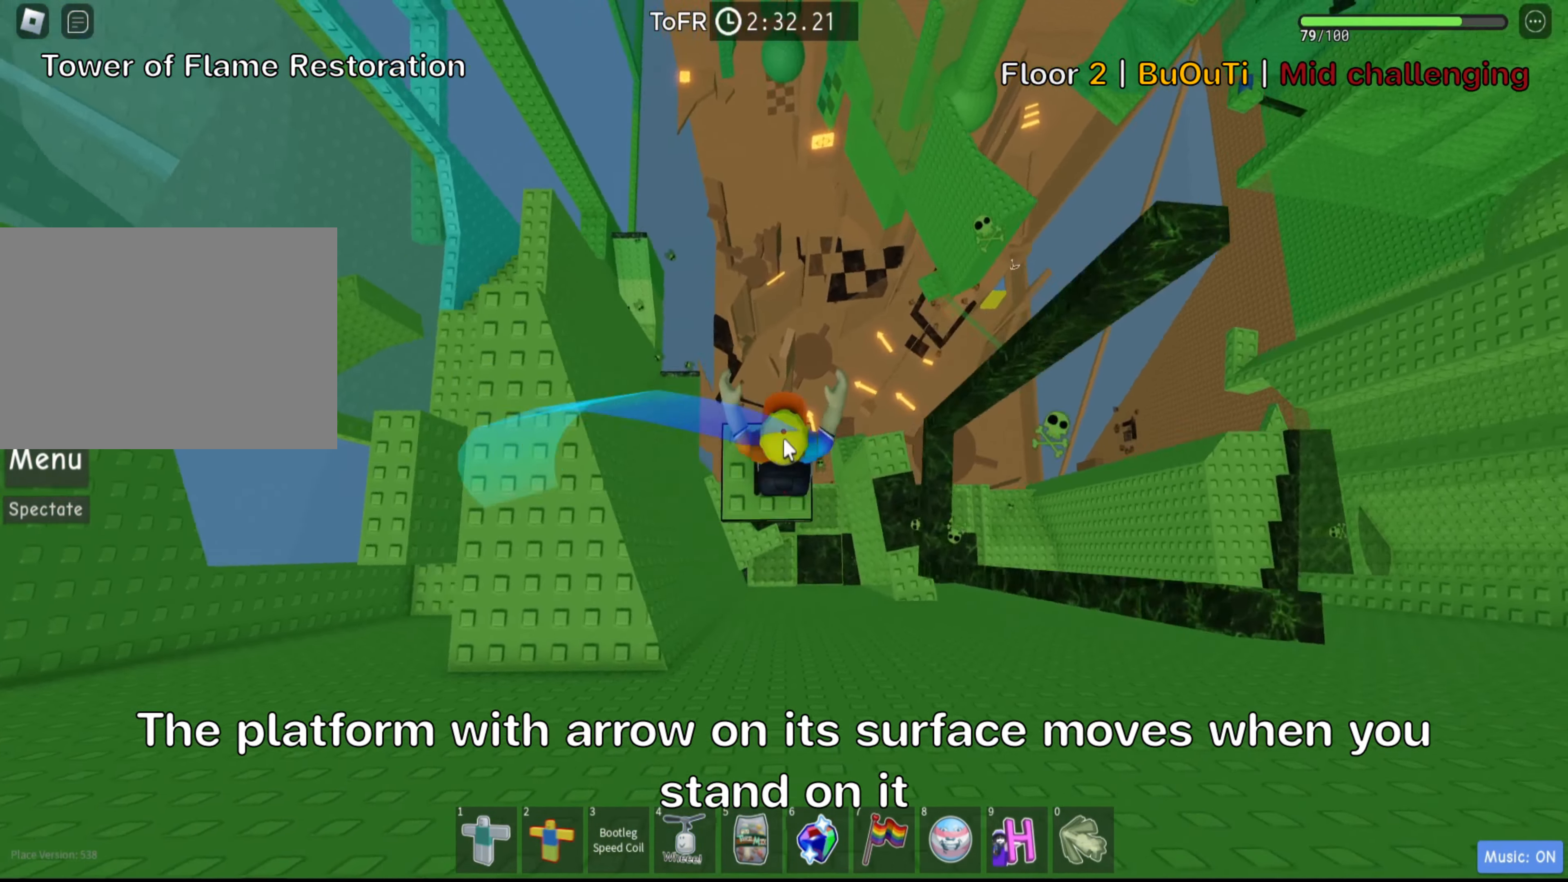
{"keys": [], "events": [[133, "shift", "up"]]}
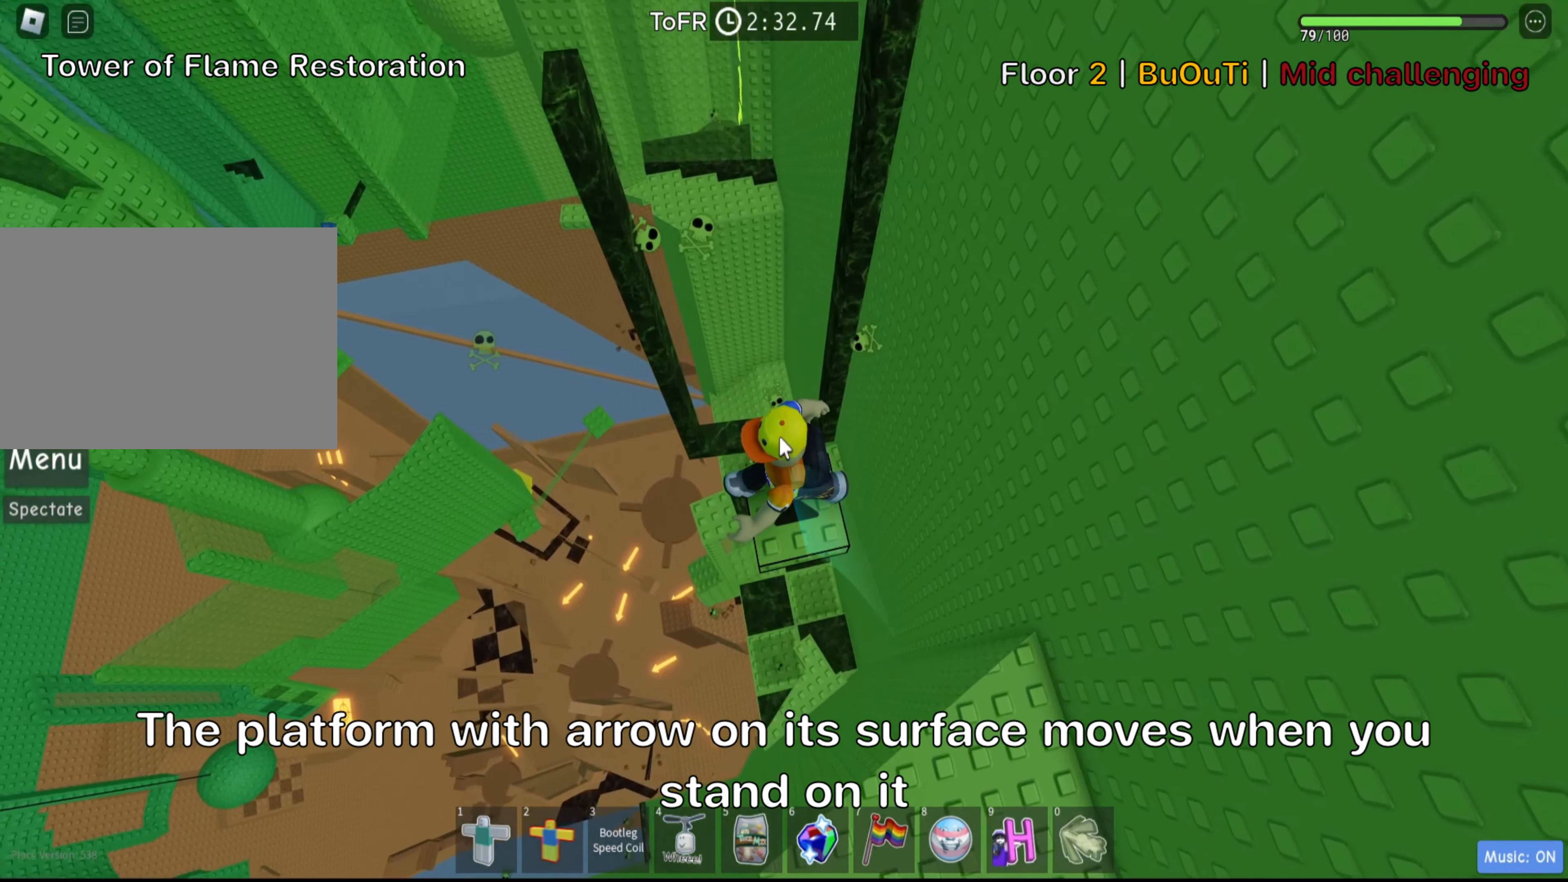
{"keys": [], "events": []}
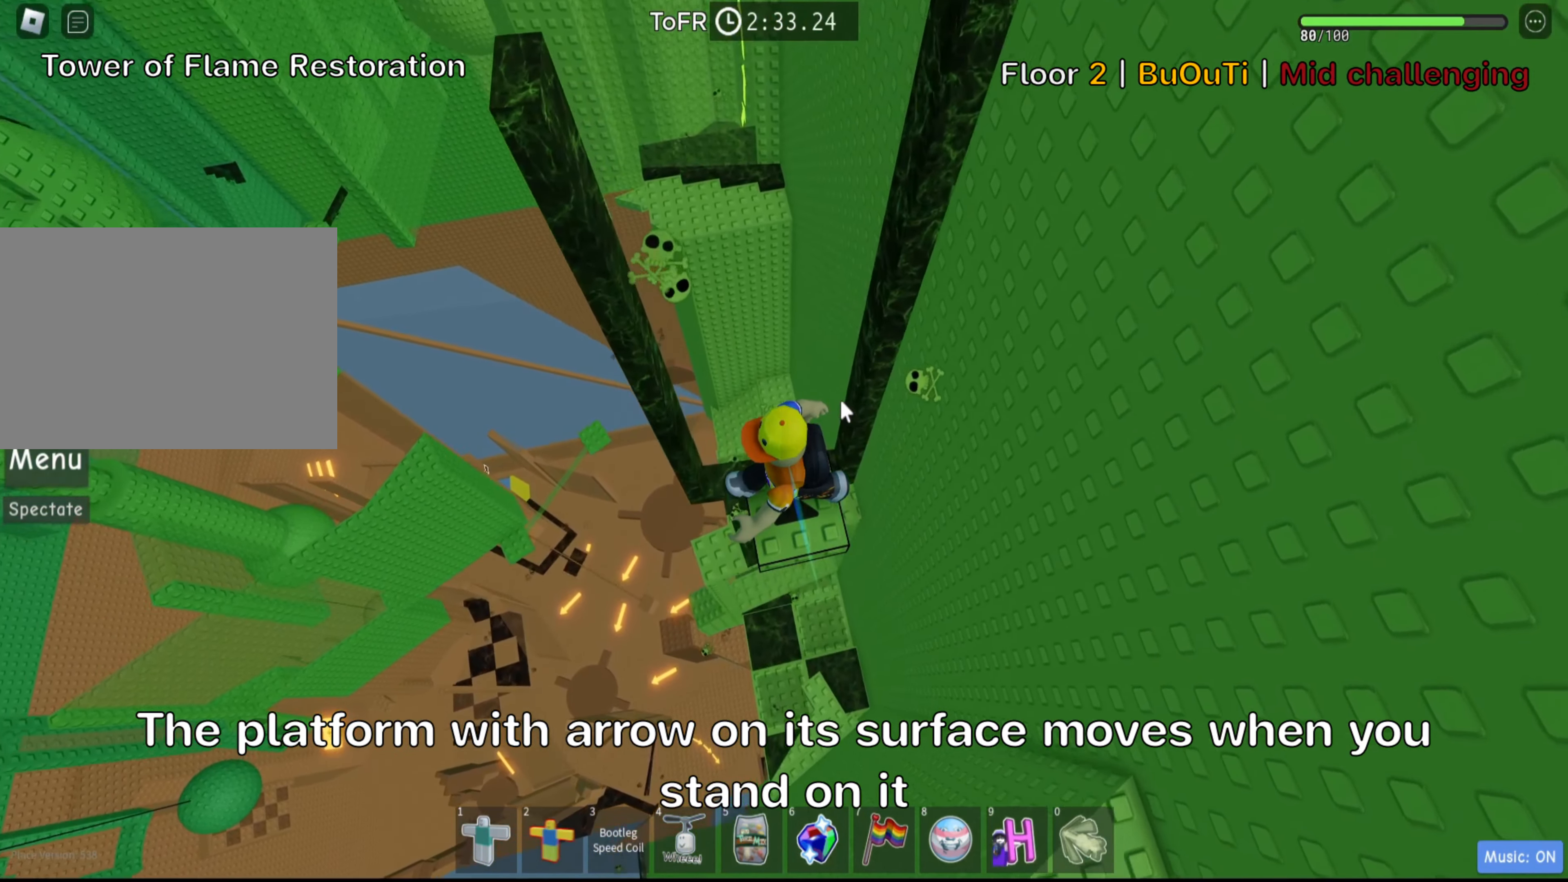
{"keys": [], "events": [[183, "shift", "down"], [366, "shift", "up"]]}
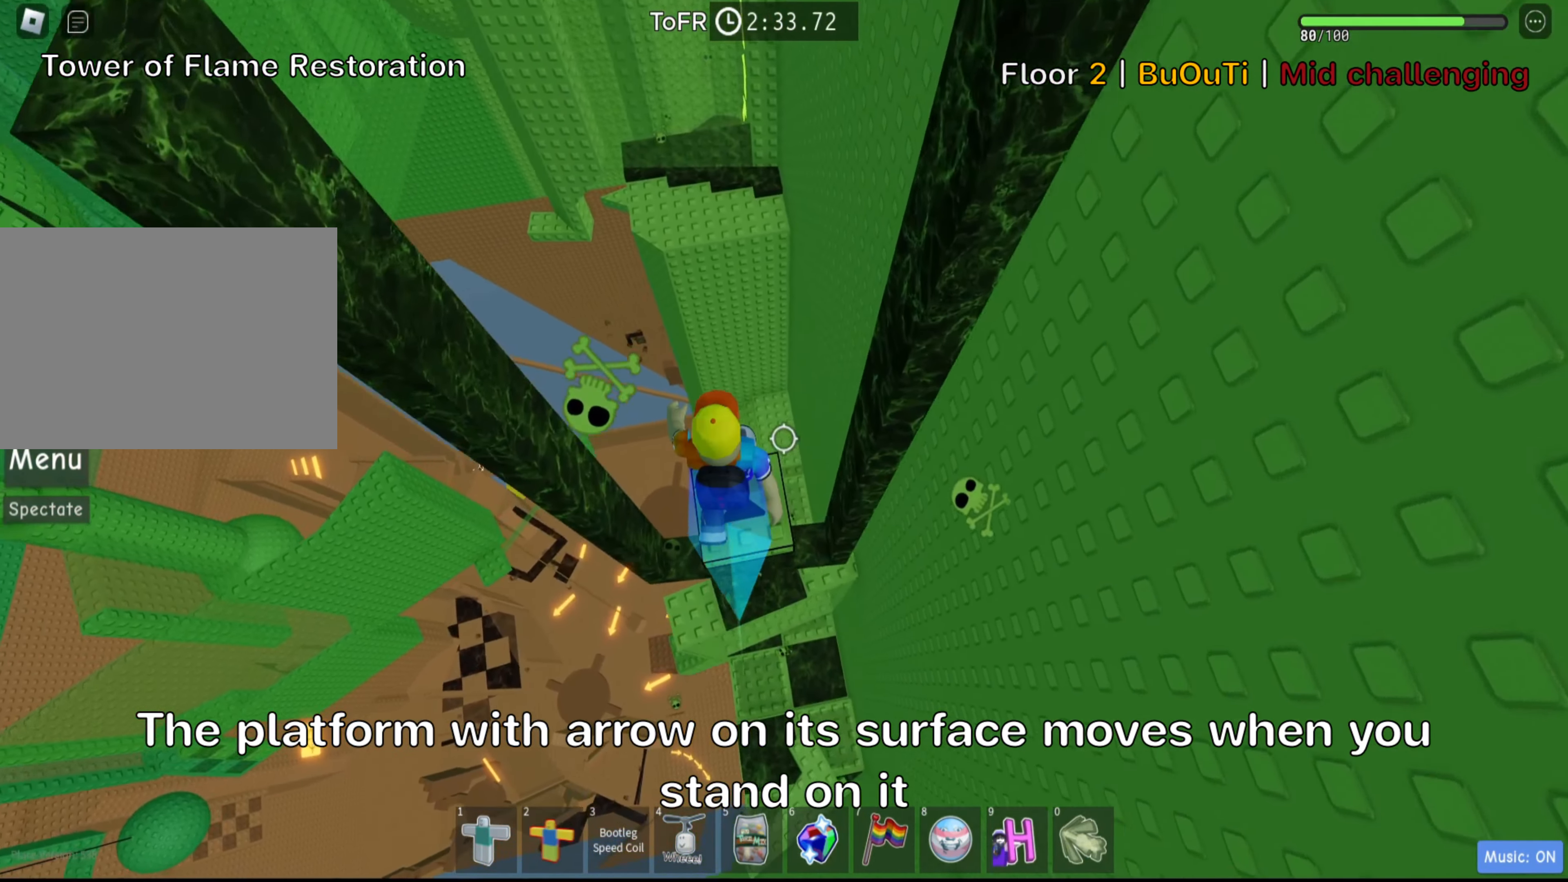
{"keys": ["shift"], "events": [[400, "shift", "down"]]}
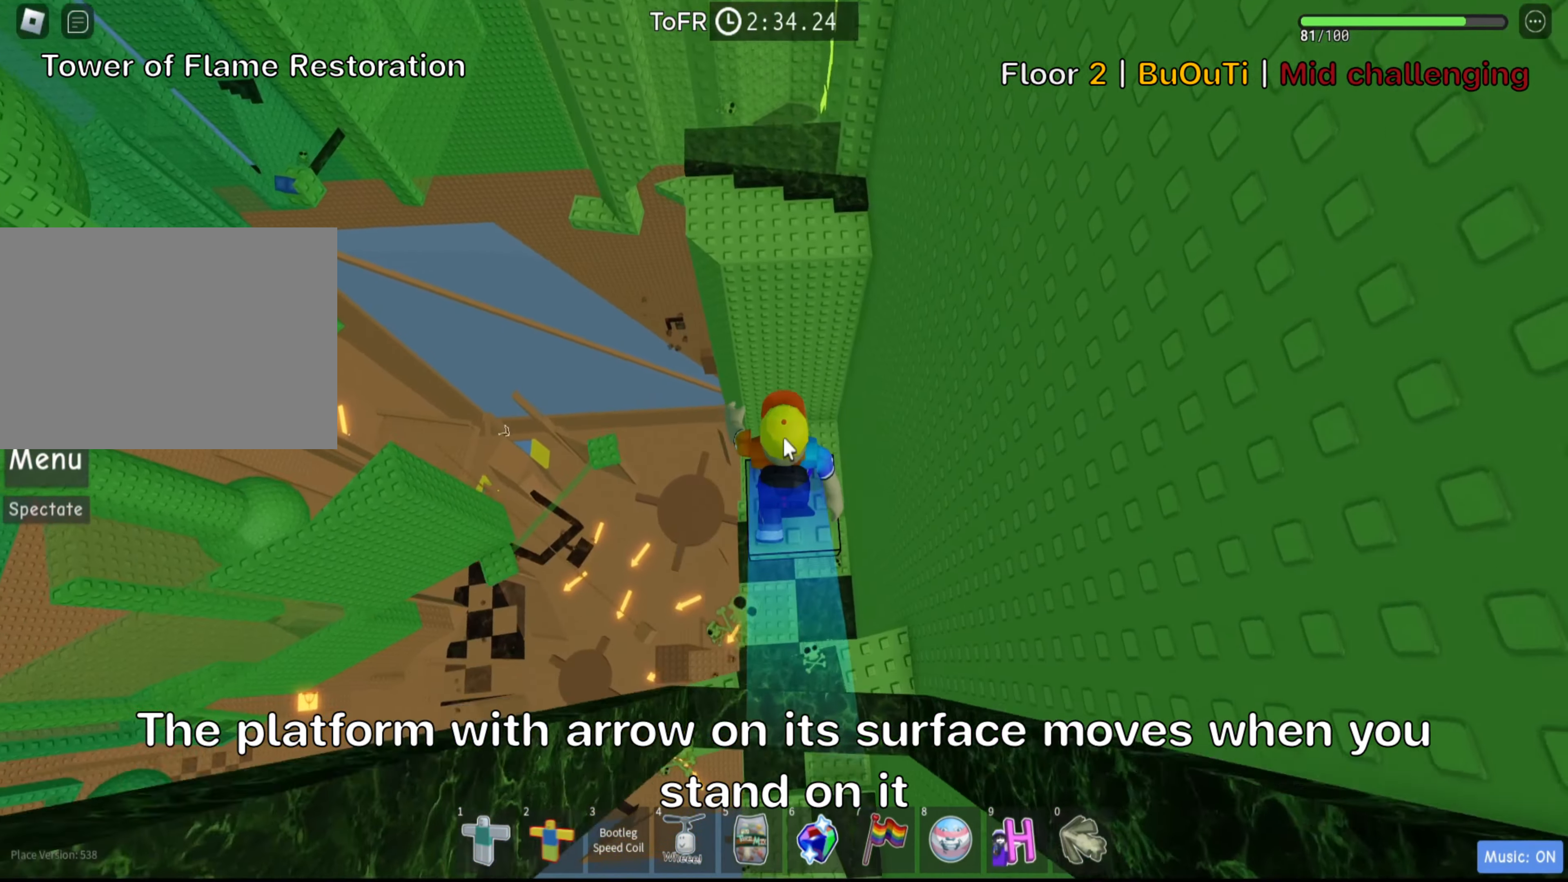
{"keys": [], "events": [[33, "shift", "up"], [217, "shift", "down"], [350, "shift", "up"]]}
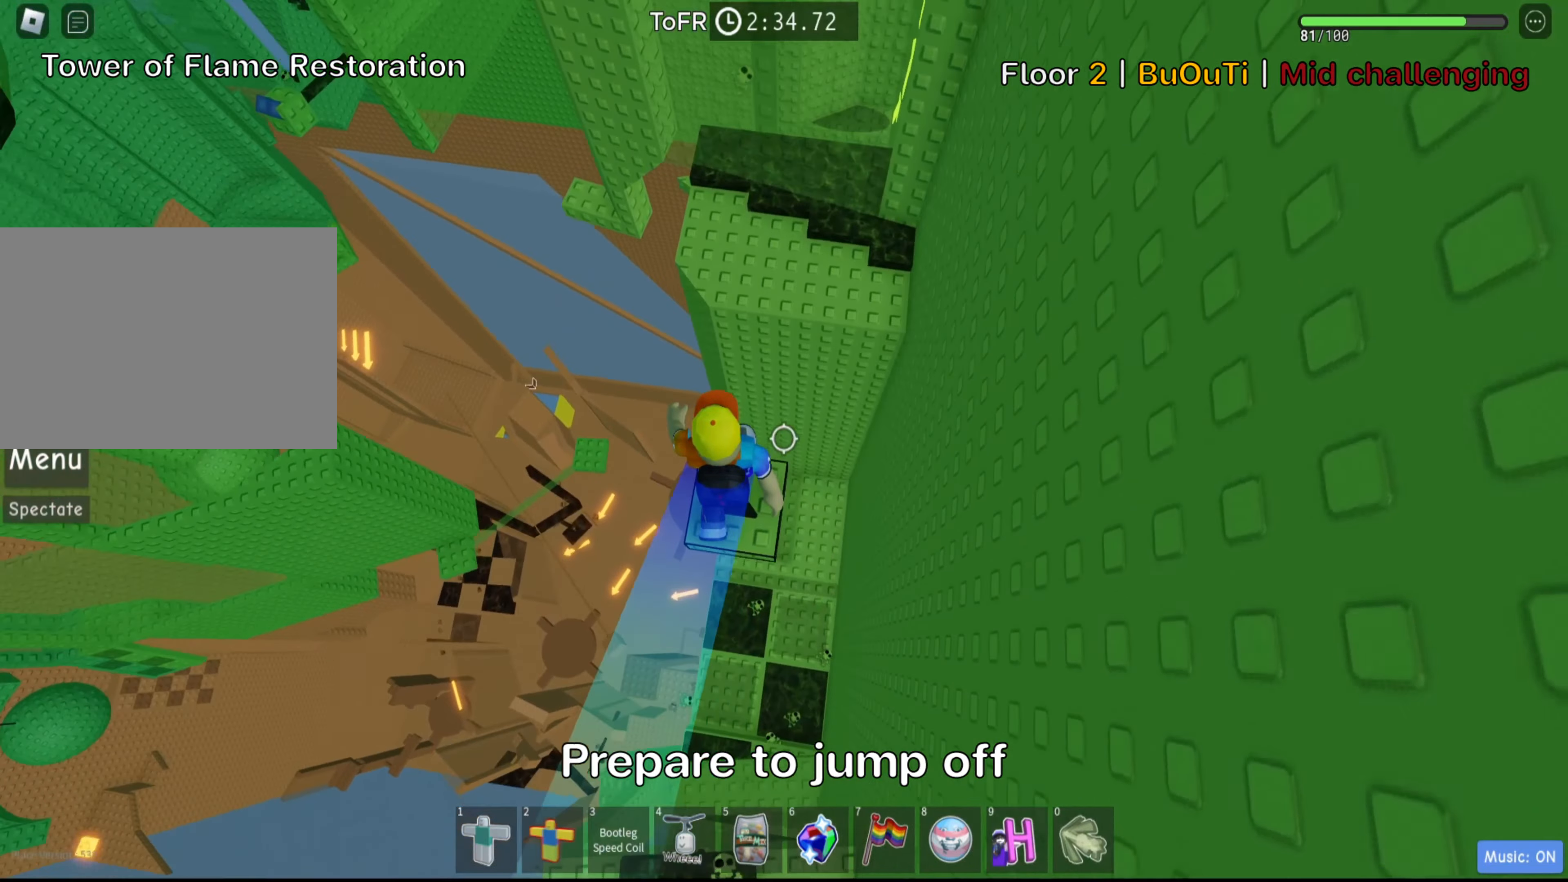
{"keys": ["w"], "events": [[300, "w", "down"], [333, "space", "down"], [483, "space", "up"]]}
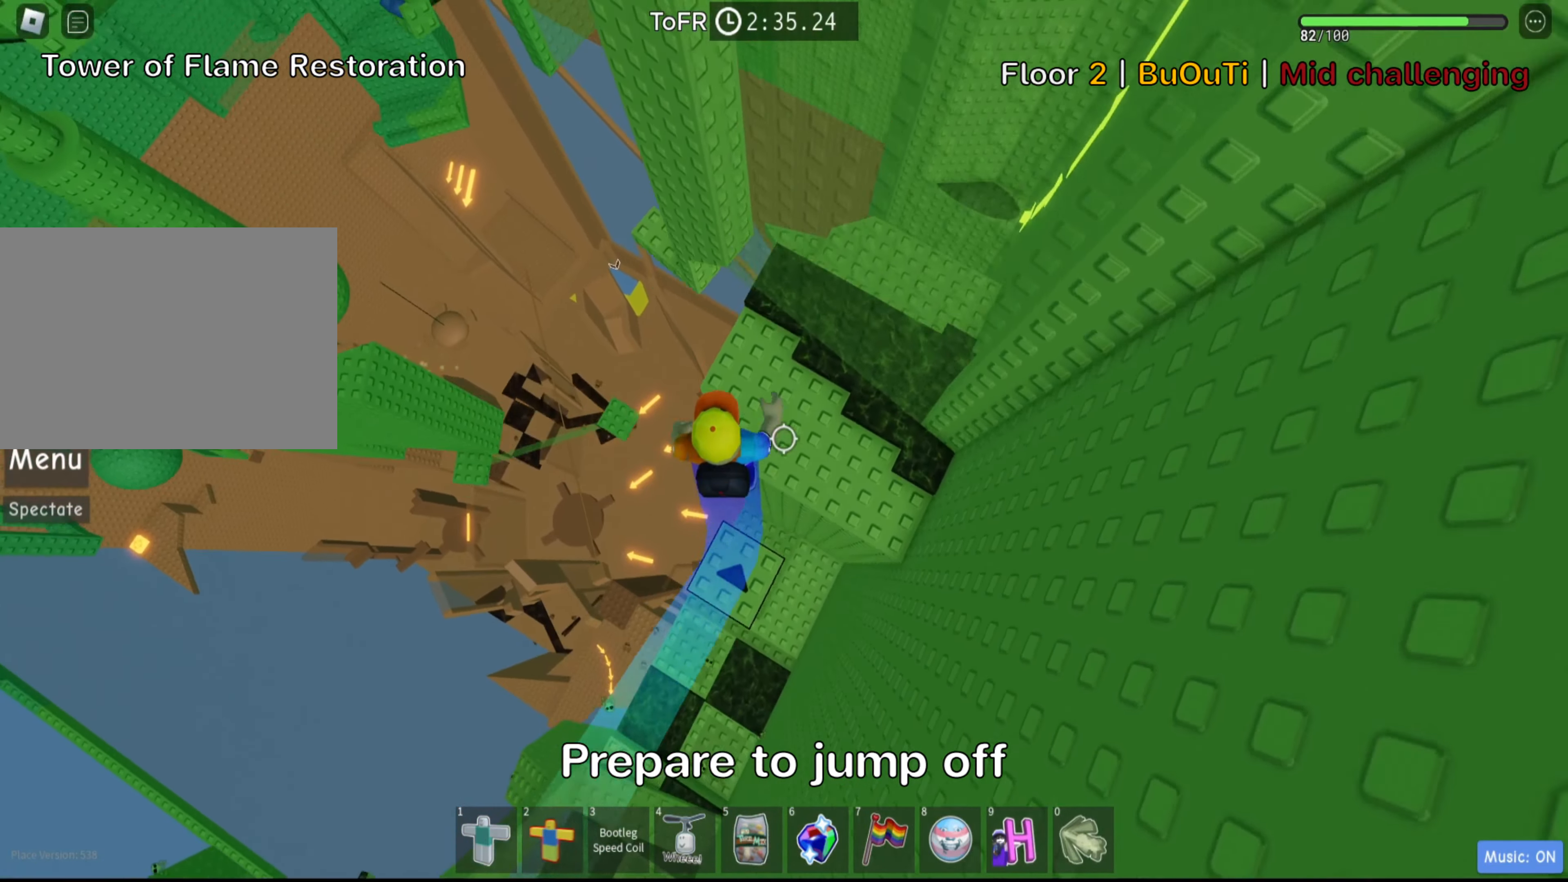
{"keys": [], "events": [[133, "w", "up"], [300, "w", "down"], [483, "w", "up"]]}
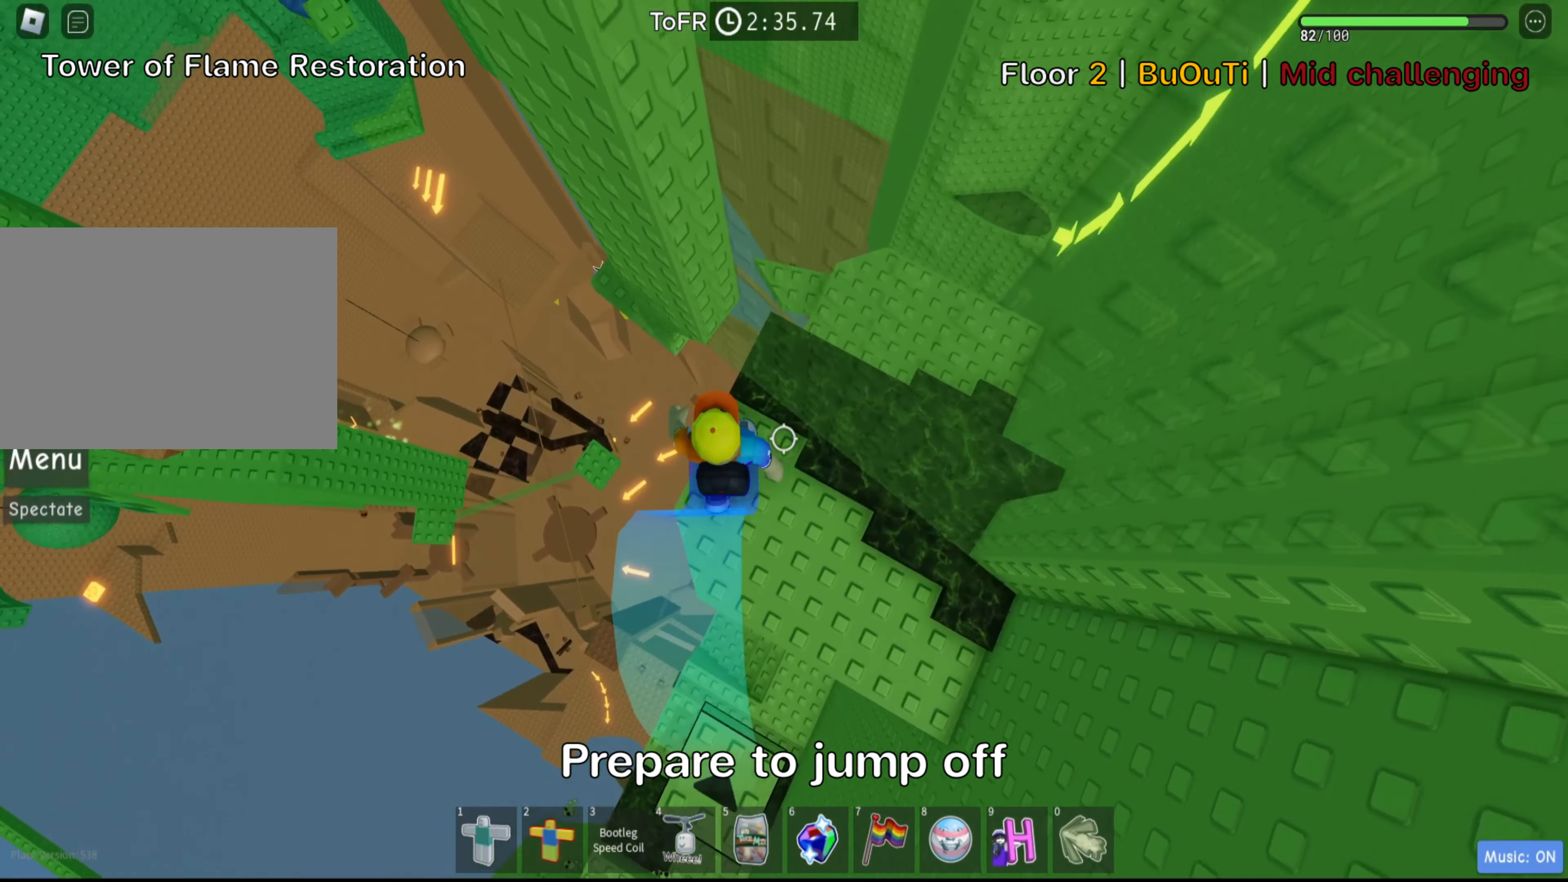
{"keys": ["a"], "events": [[183, "a", "down"], [317, "space", "down"], [433, "space", "up"]]}
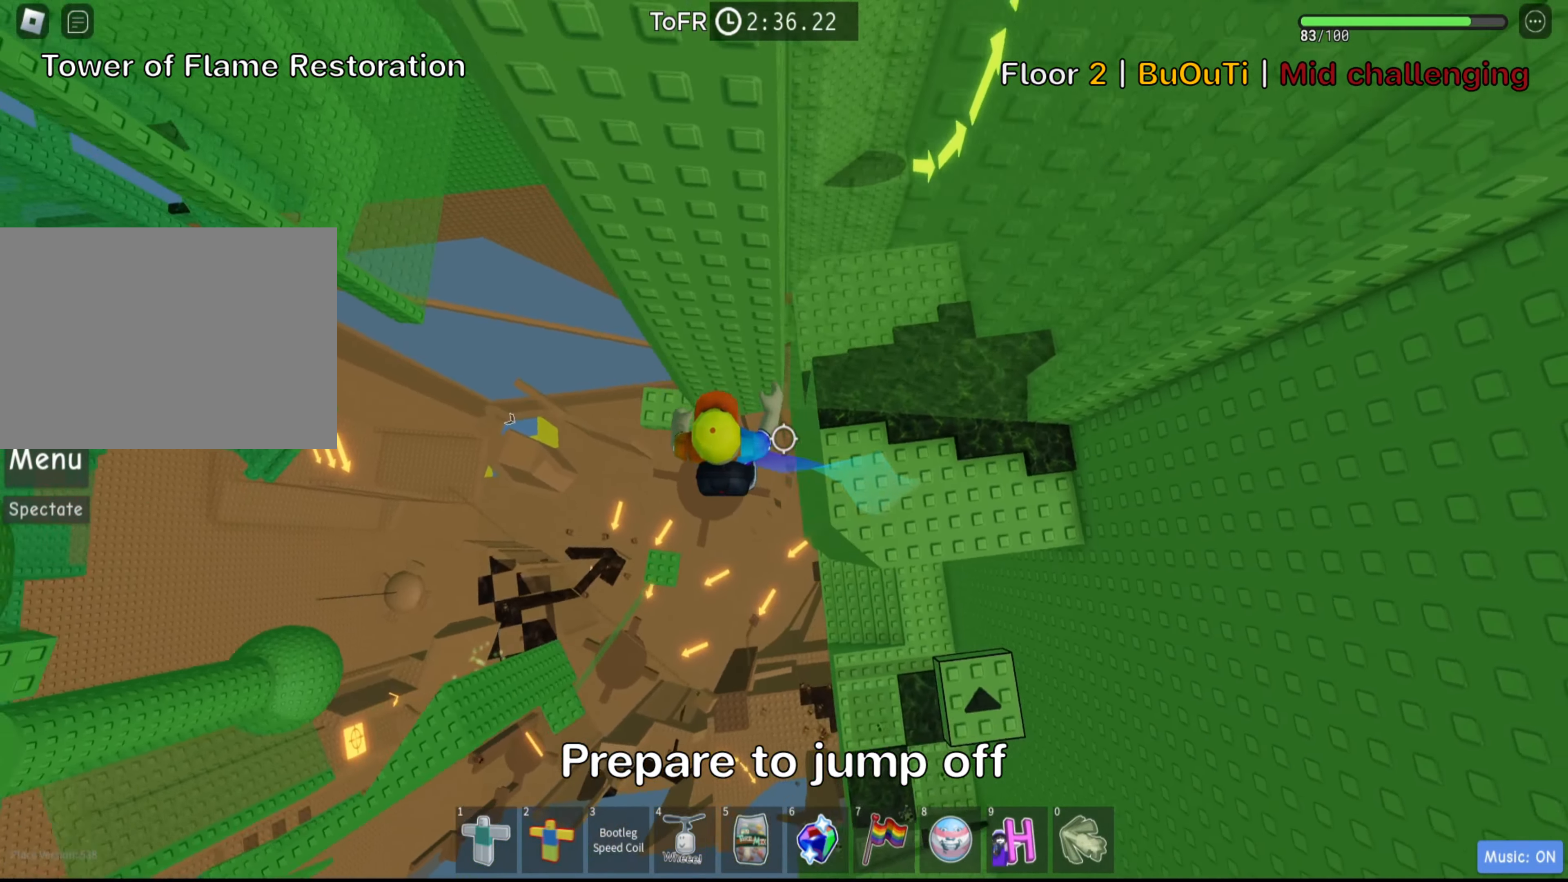
{"keys": ["shift"], "events": [[117, "w", "down"], [433, "a", "up"], [483, "shift", "down"], [483, "w", "up"]]}
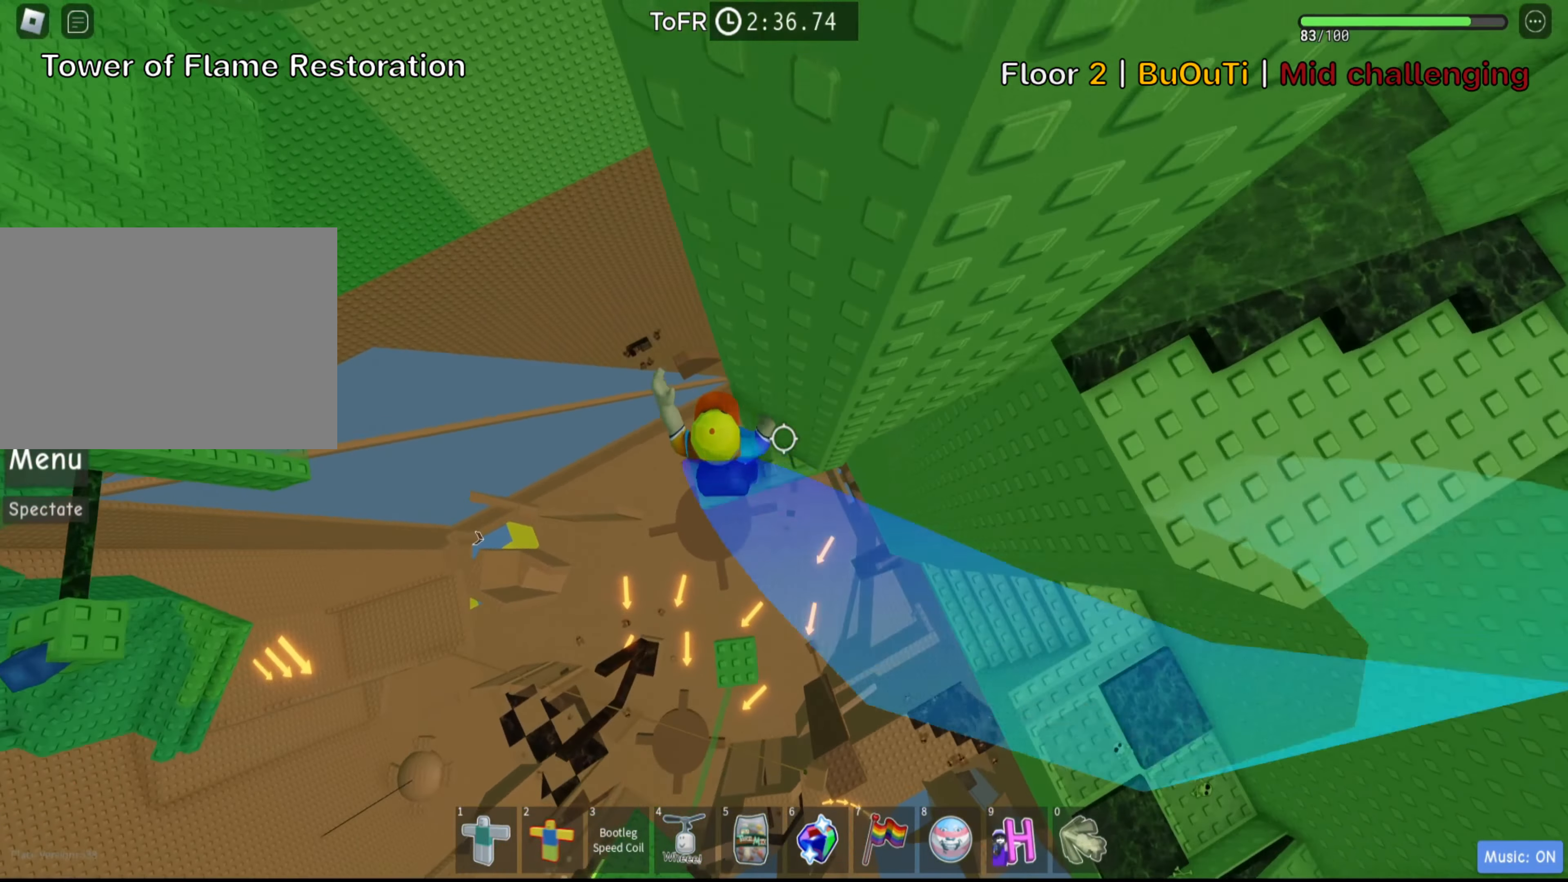
{"keys": [], "events": [[133, "shift", "up"], [317, "shift", "down"], [467, "shift", "up"]]}
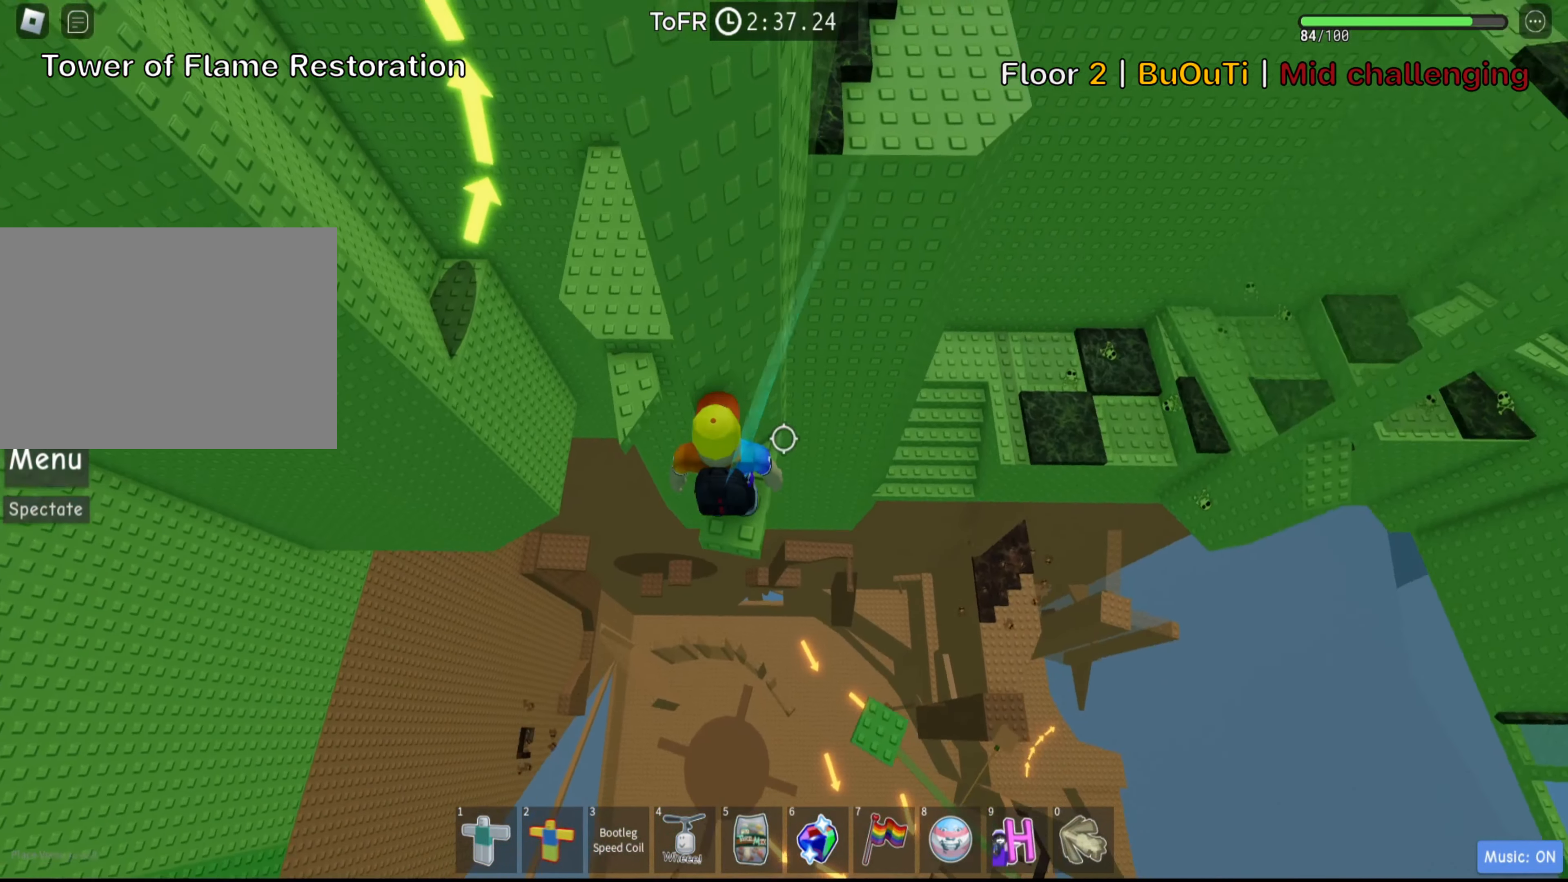
{"keys": ["w"], "events": [[100, "a", "down"], [200, "space", "down"], [283, "w", "down"], [350, "space", "up"], [450, "a", "up"]]}
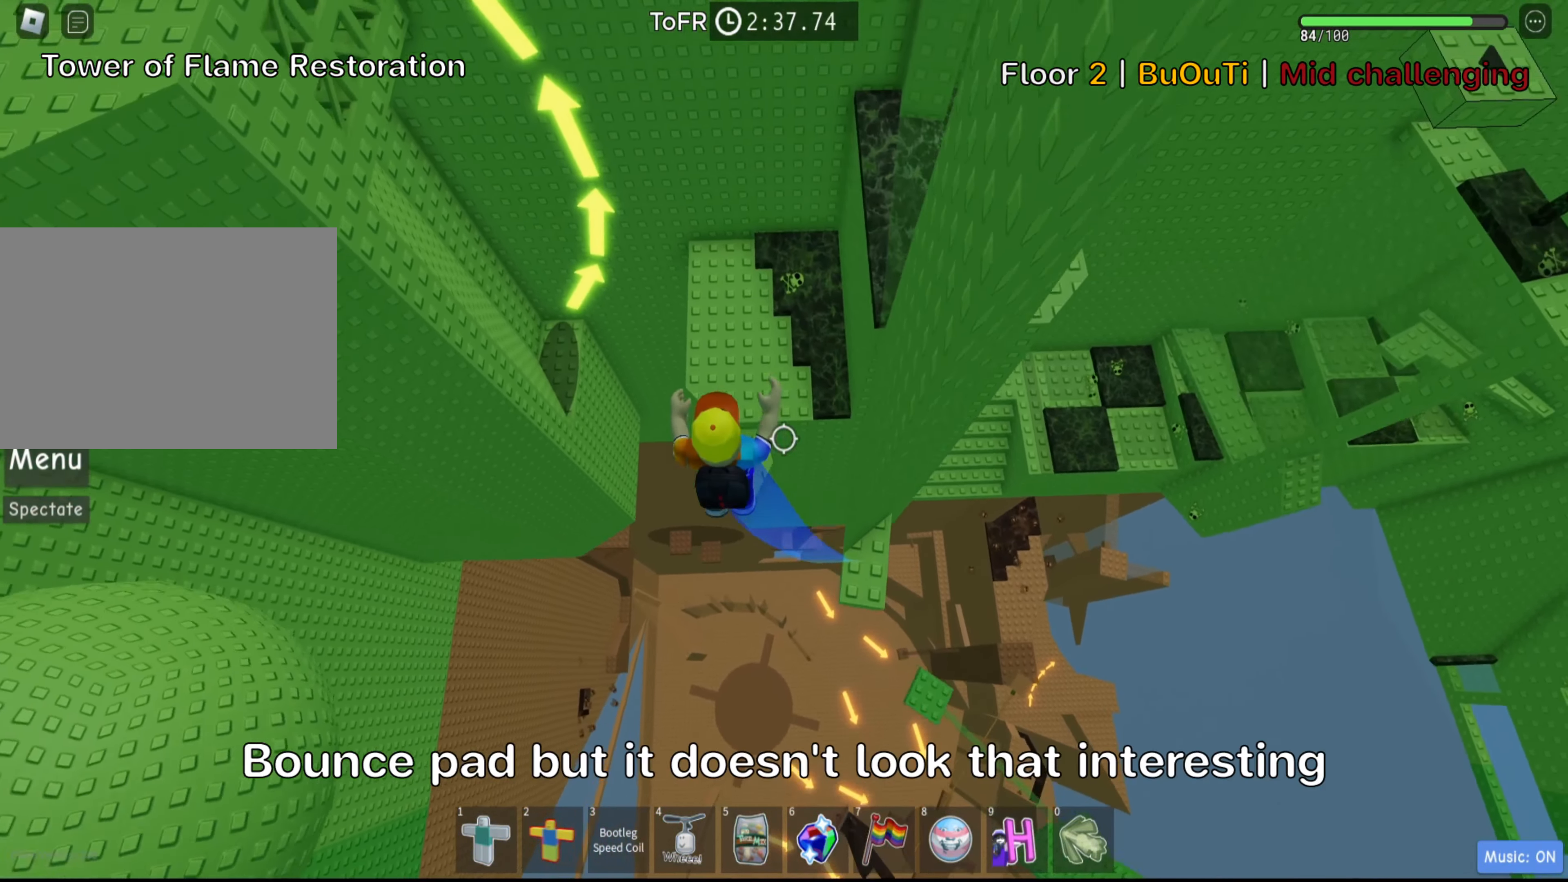
{"keys": ["w"], "events": []}
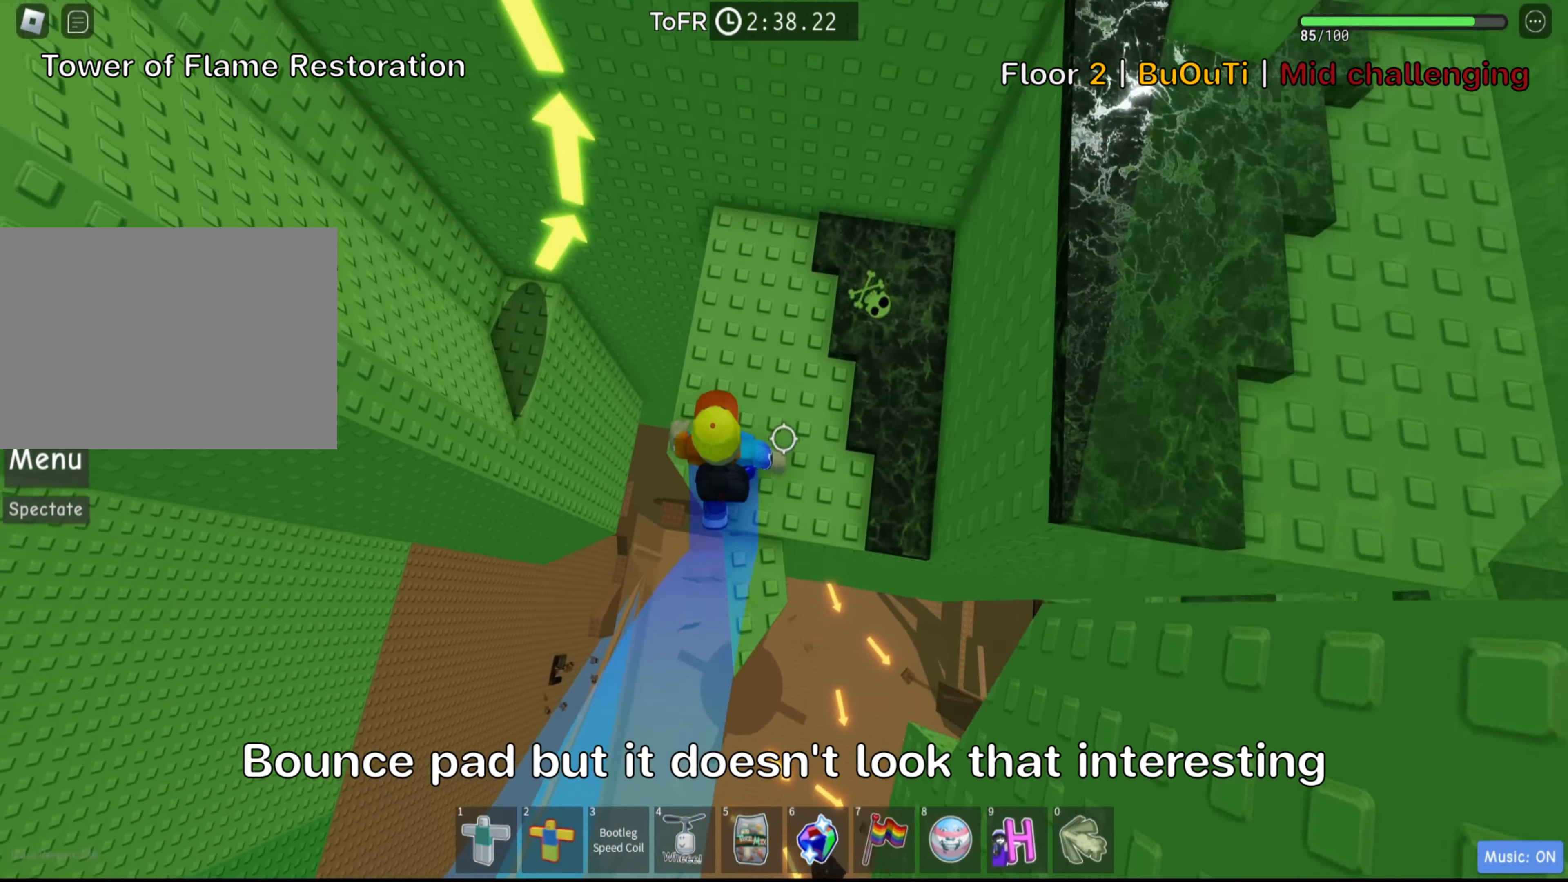
{"keys": ["a"], "events": [[233, "a", "down"], [283, "w", "up"], [383, "space", "down"], [500, "space", "up"]]}
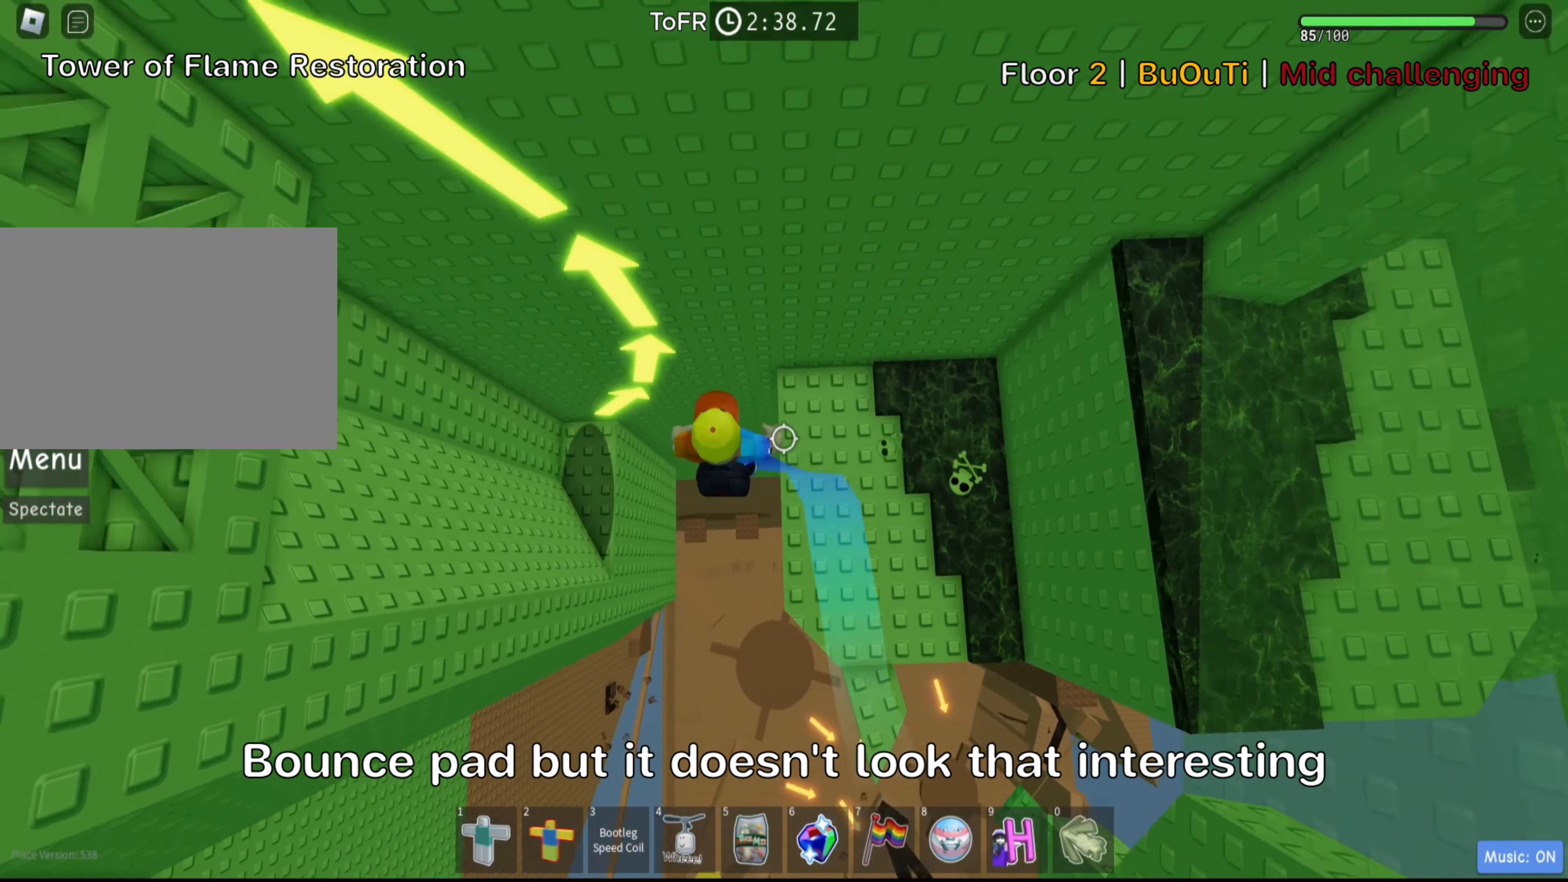
{"keys": ["w"], "events": [[150, "w", "down"], [317, "a", "up"]]}
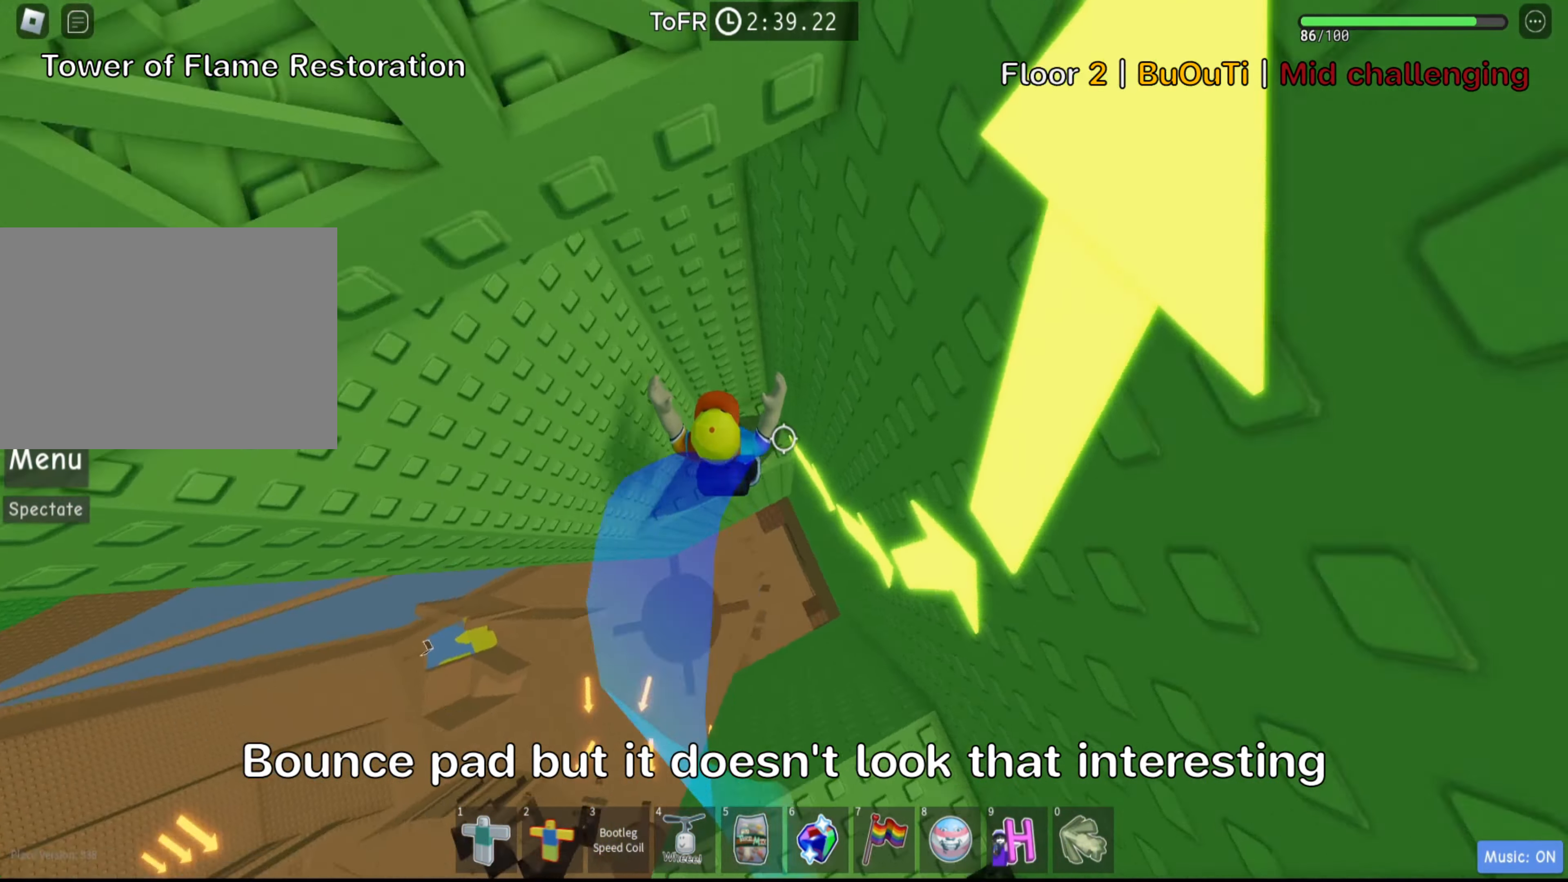
{"keys": ["s"], "events": [[167, "w", "up"], [467, "s", "down"]]}
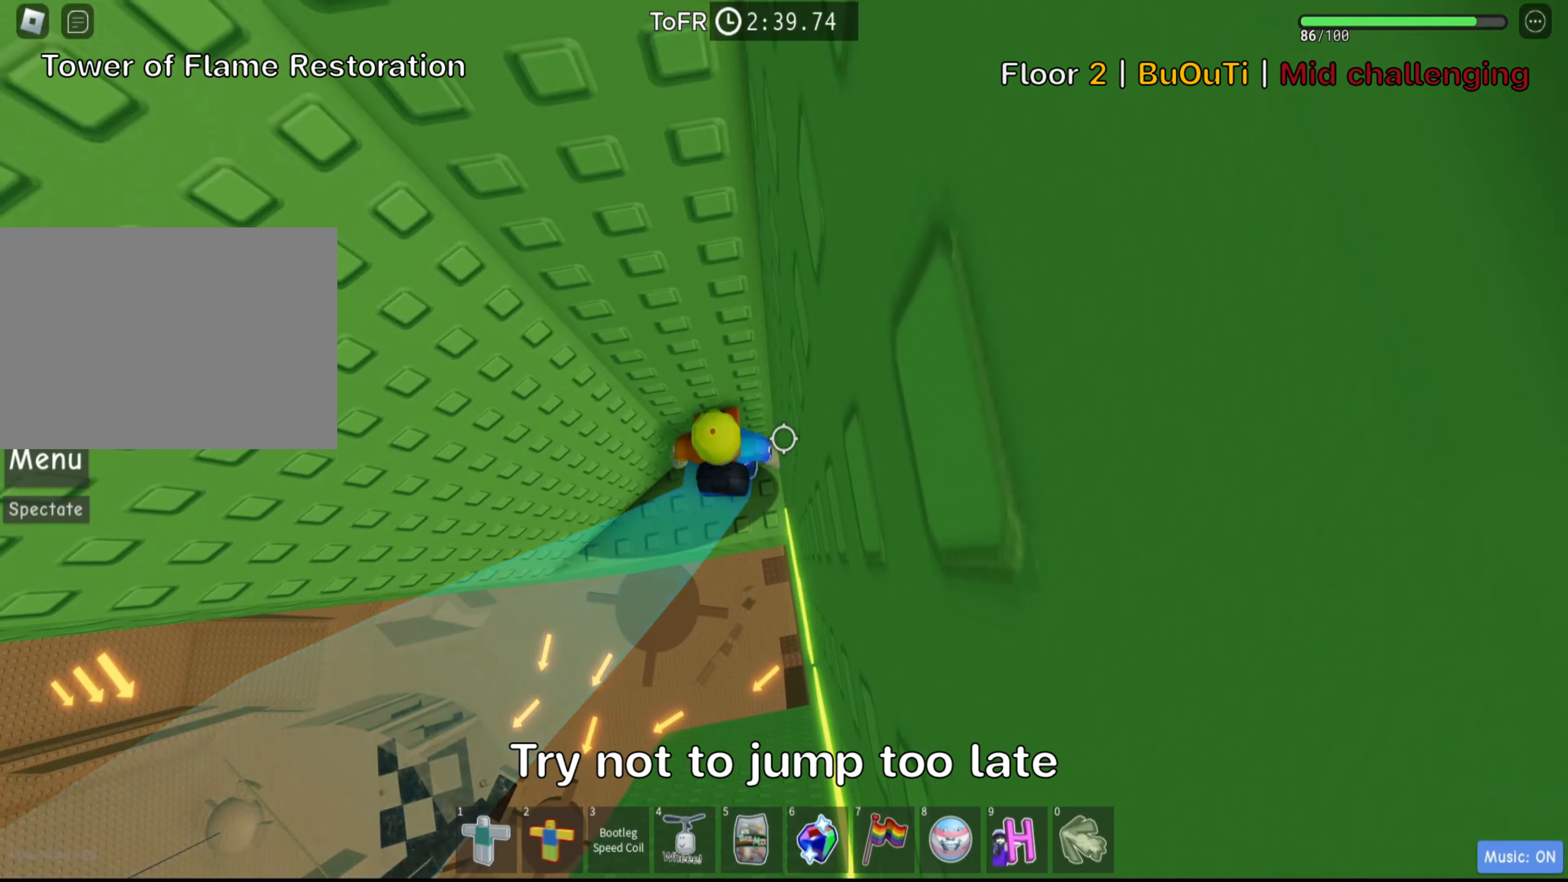
{"keys": ["w"], "events": [[117, "space", "down"], [234, "space", "up"], [317, "s", "up"], [317, "w", "down"]]}
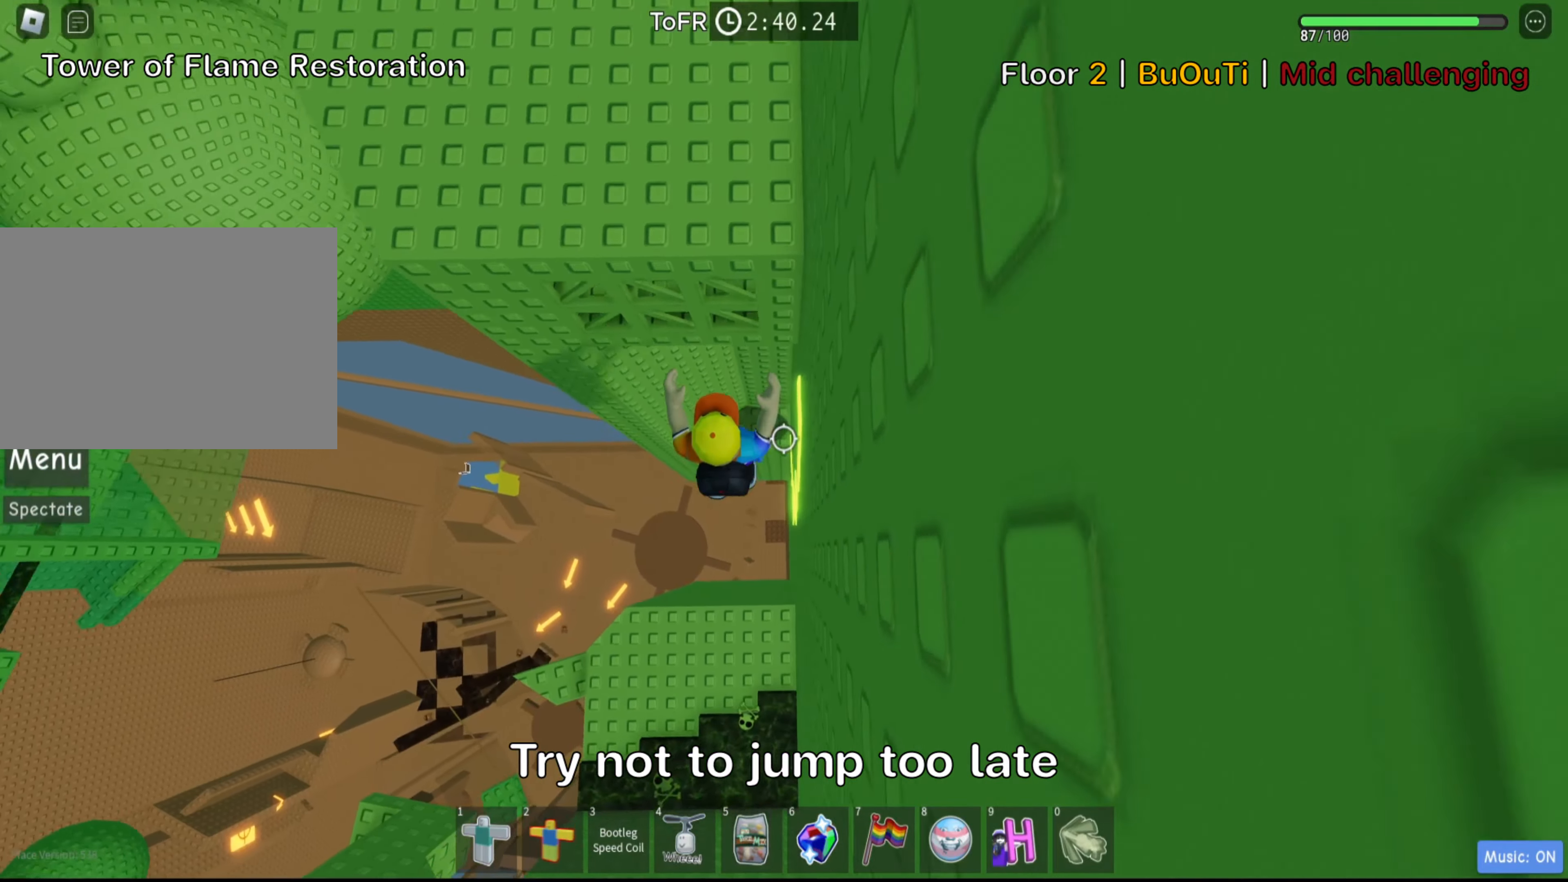
{"keys": ["shift", "w"], "events": [[400, "shift", "down"]]}
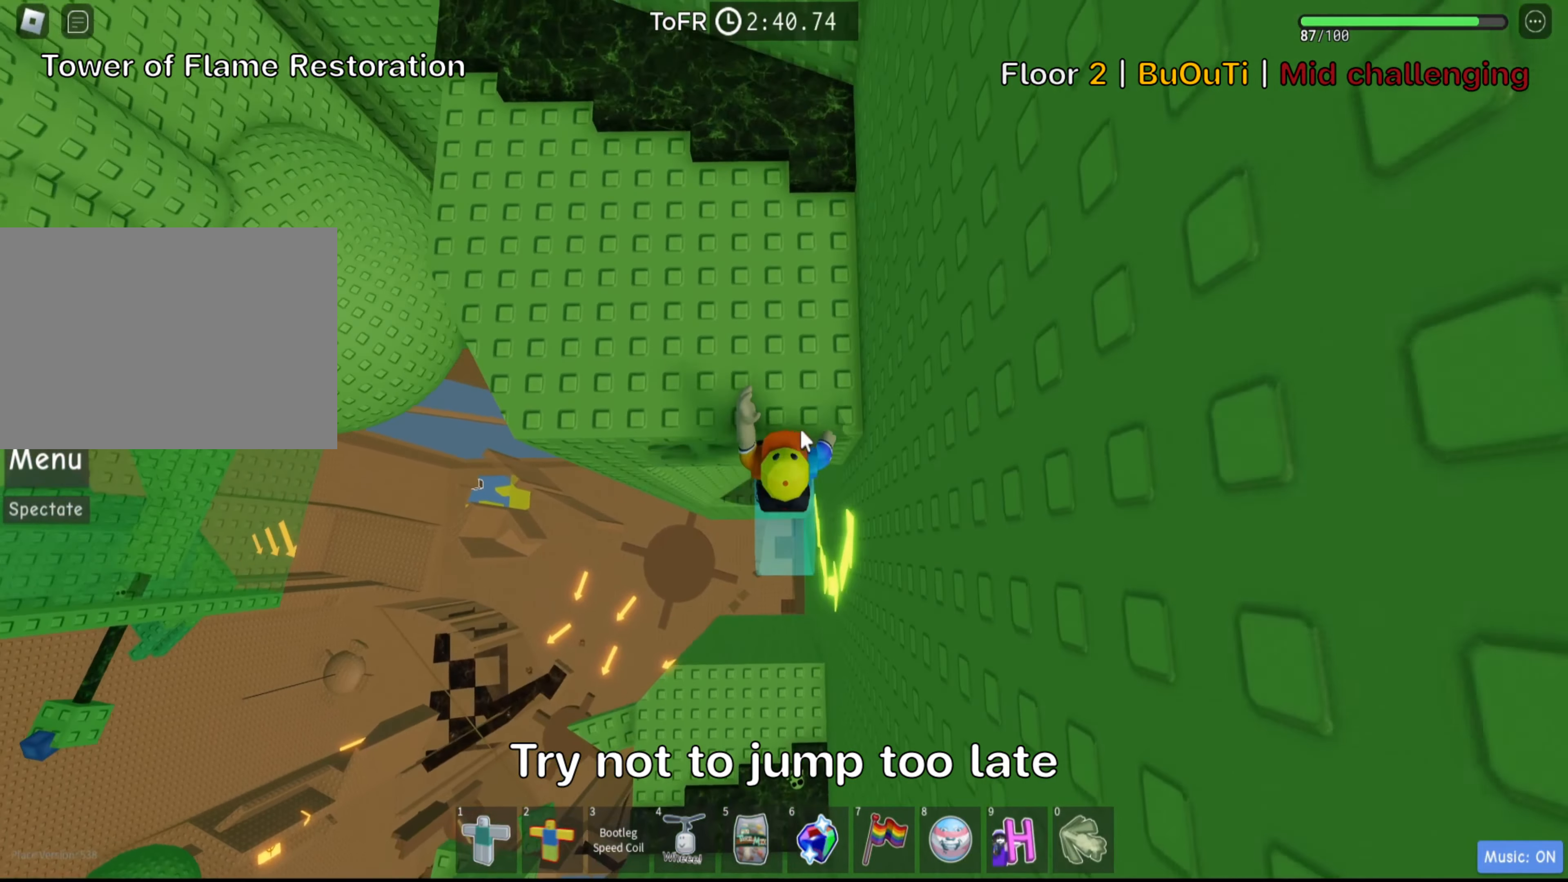
{"keys": ["a", "w"], "events": [[34, "shift", "up"], [117, "shift", "down"], [250, "shift", "up"], [267, "a", "down"]]}
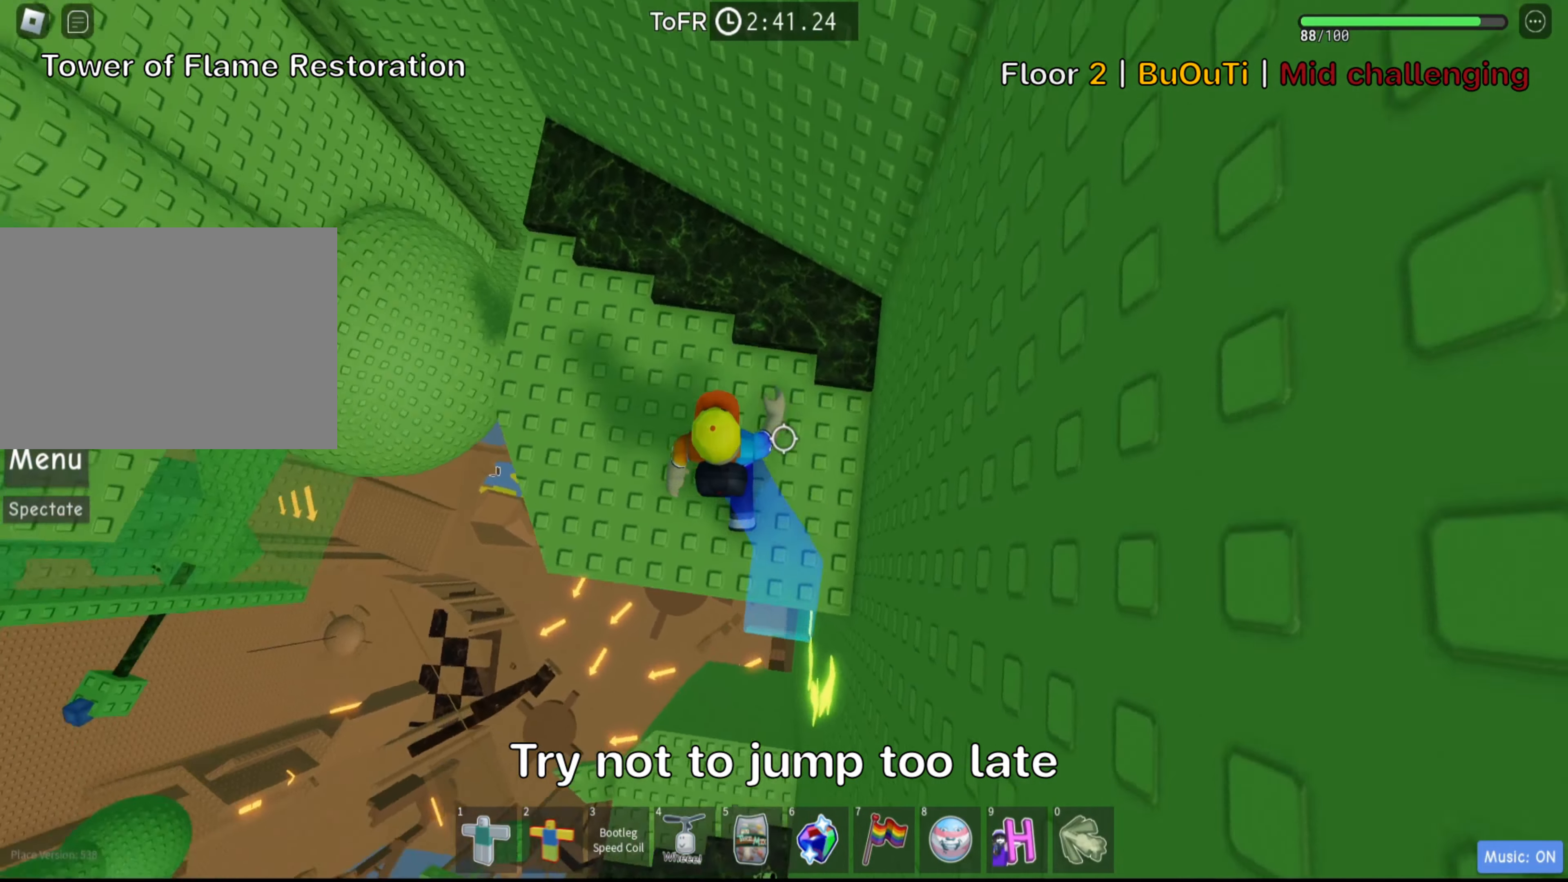
{"keys": ["space", "w"], "events": [[267, "a", "up"], [484, "space", "down"]]}
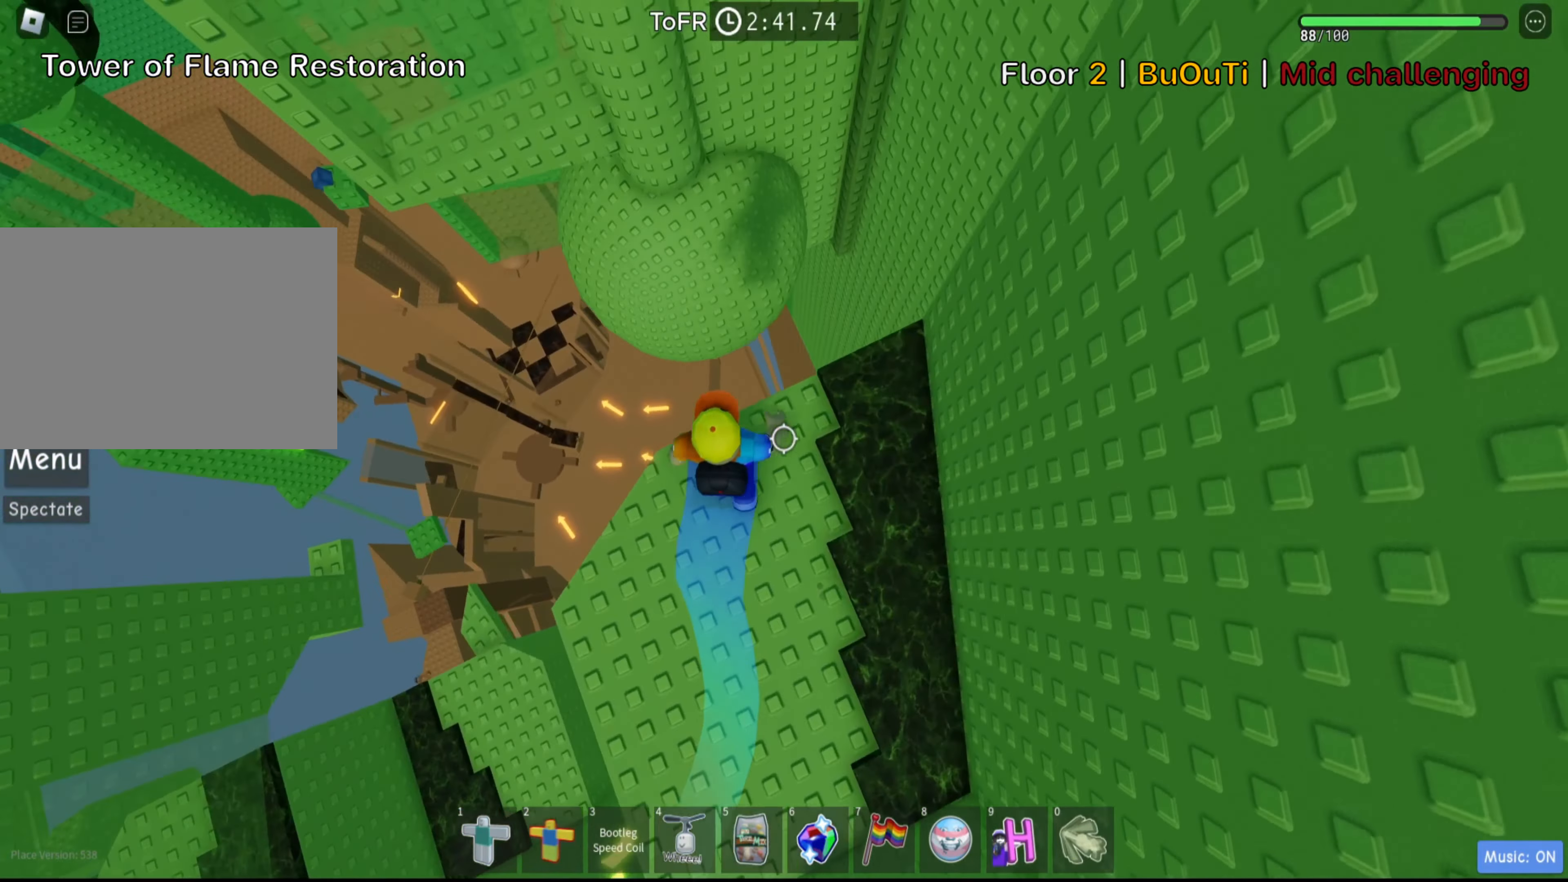
{"keys": ["w"], "events": [[100, "space", "up"]]}
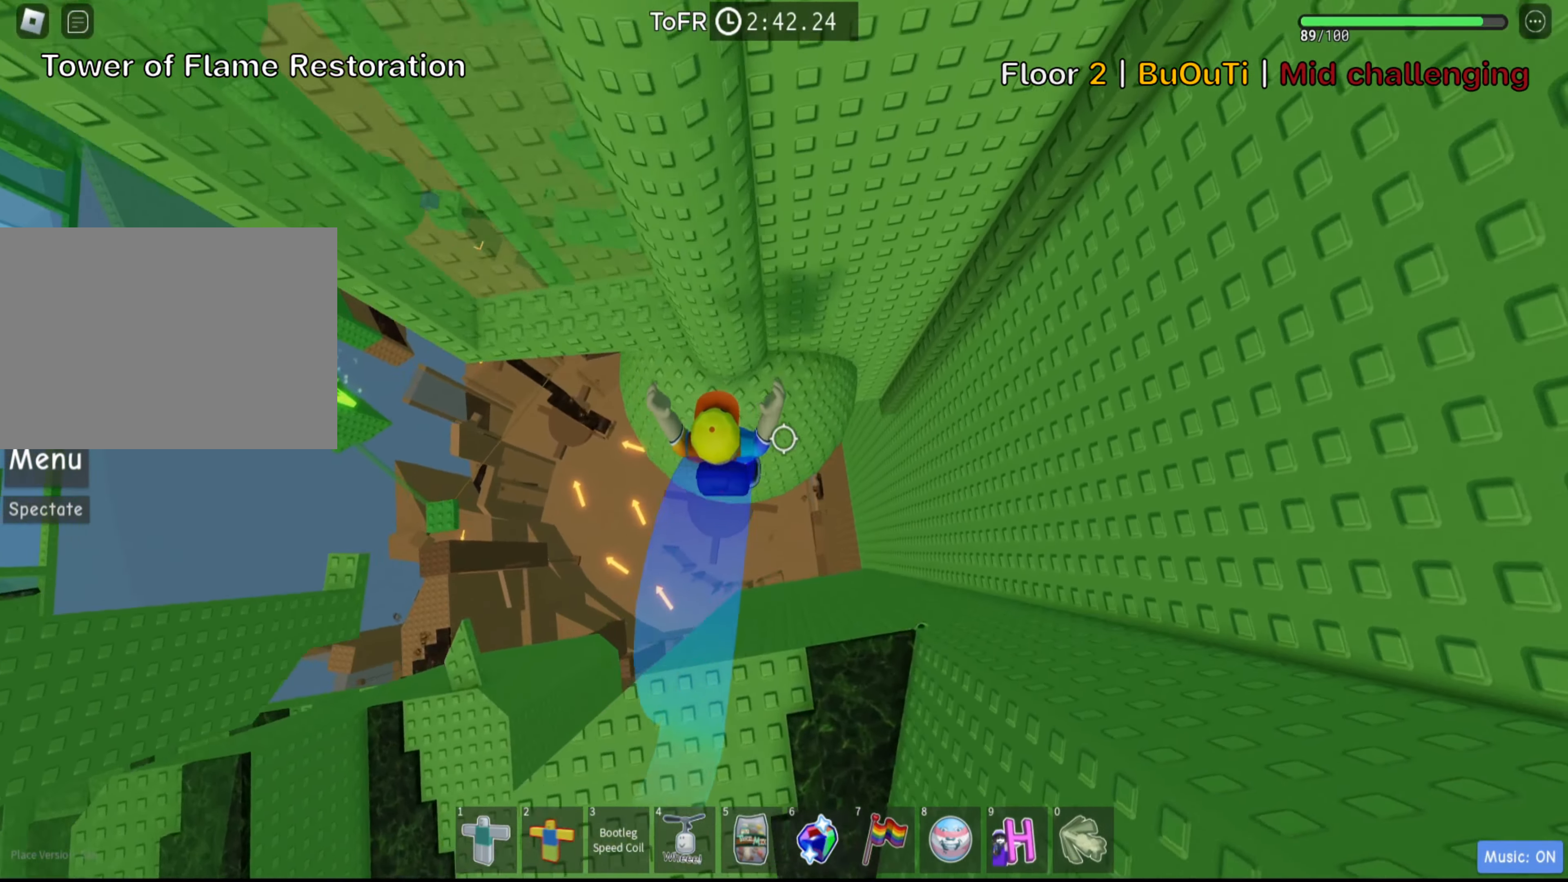
{"keys": [], "events": [[34, "w", "up"]]}
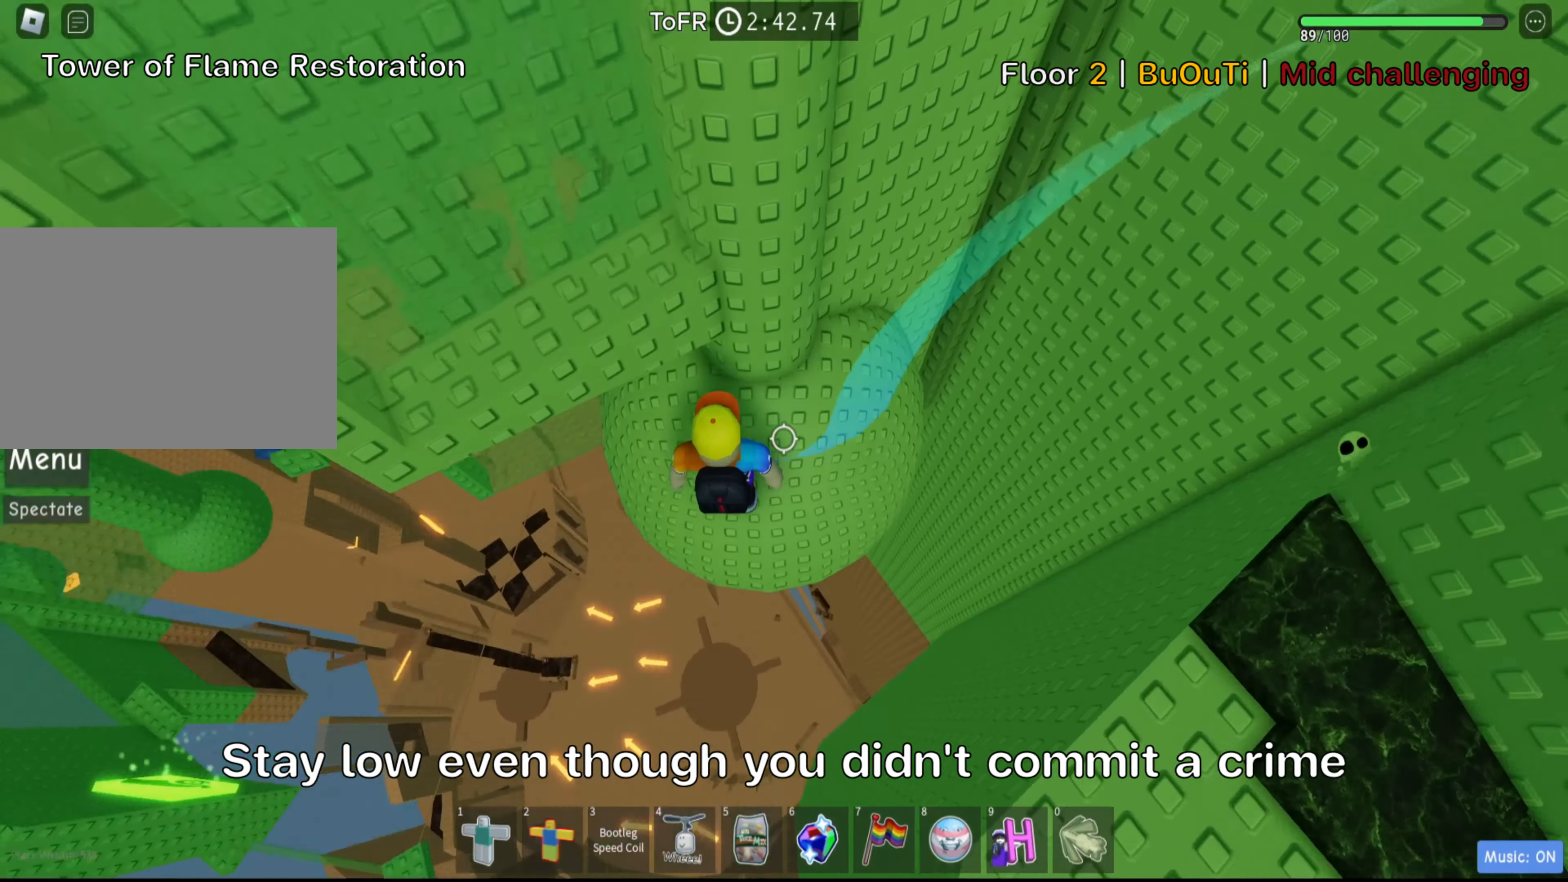
{"keys": [], "events": []}
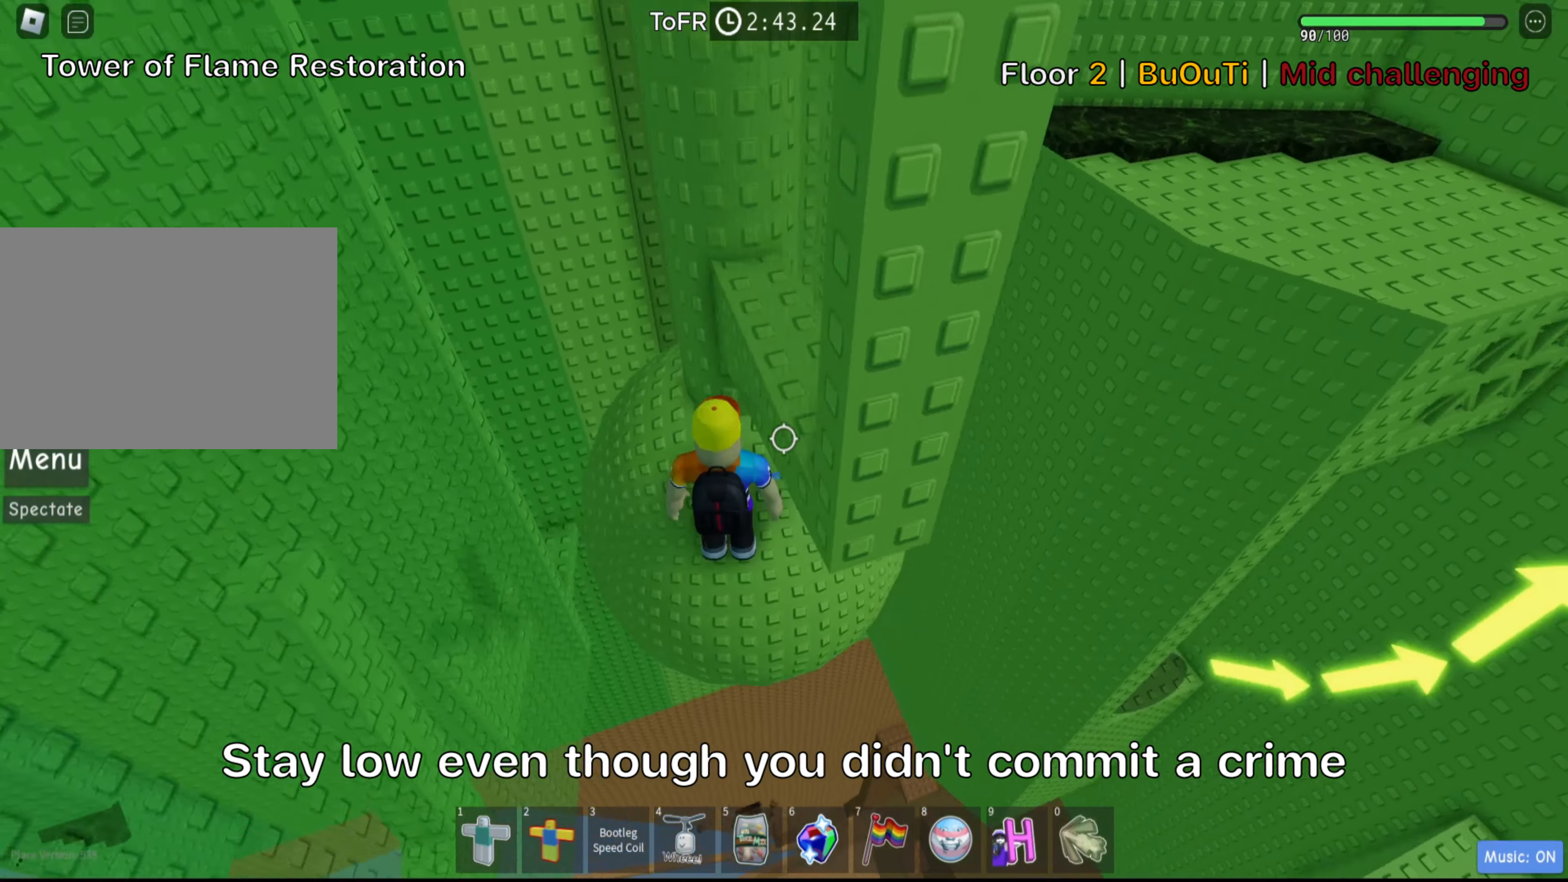
{"keys": [], "events": []}
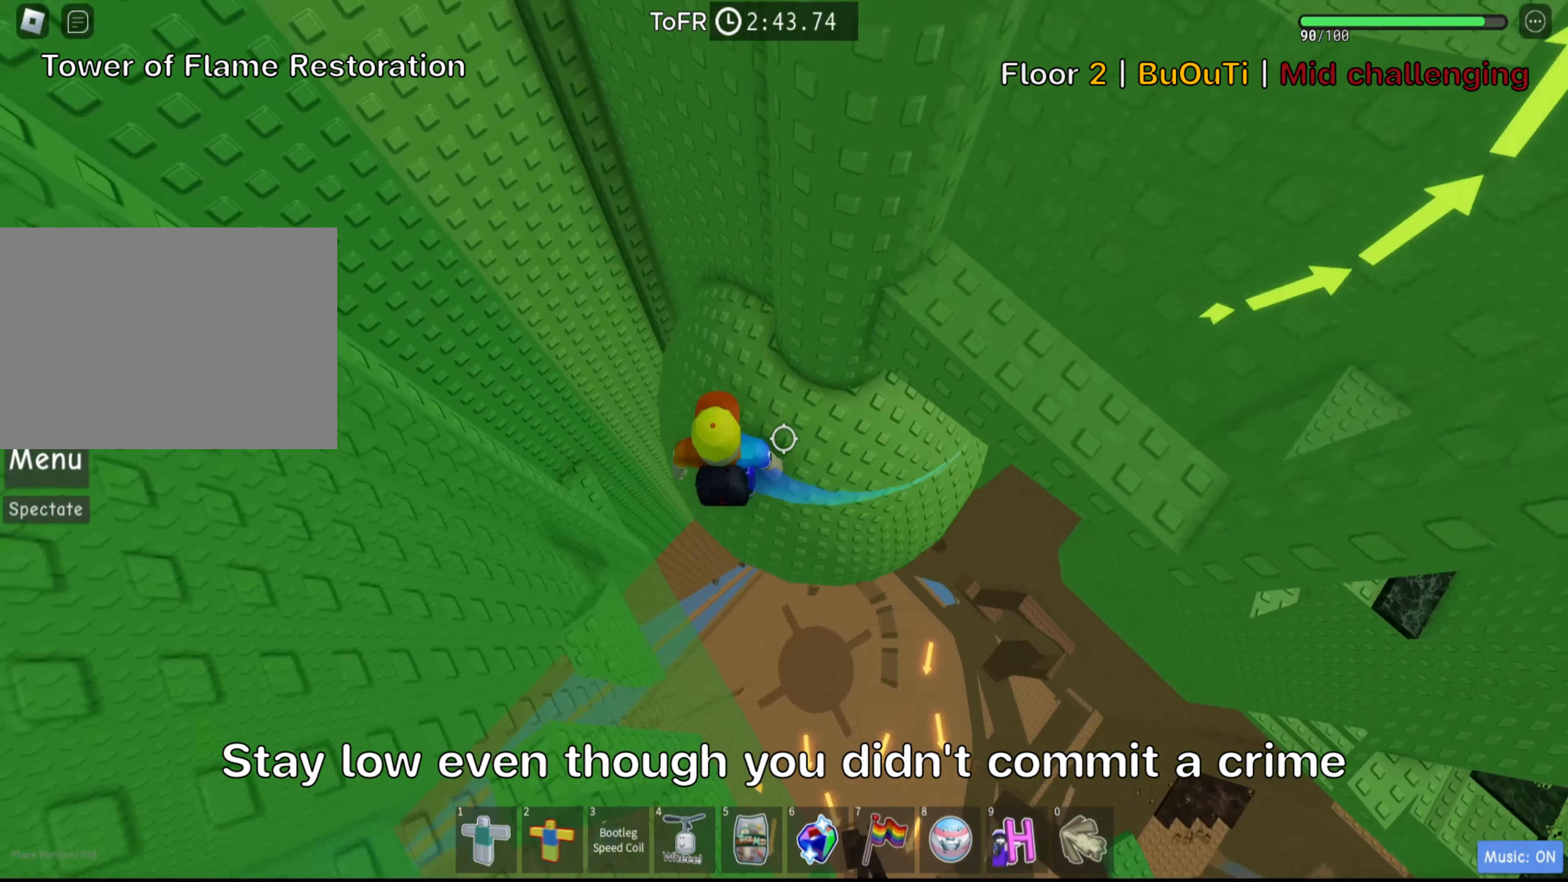
{"keys": ["a", "space"], "events": [[300, "a", "down"], [400, "space", "down"]]}
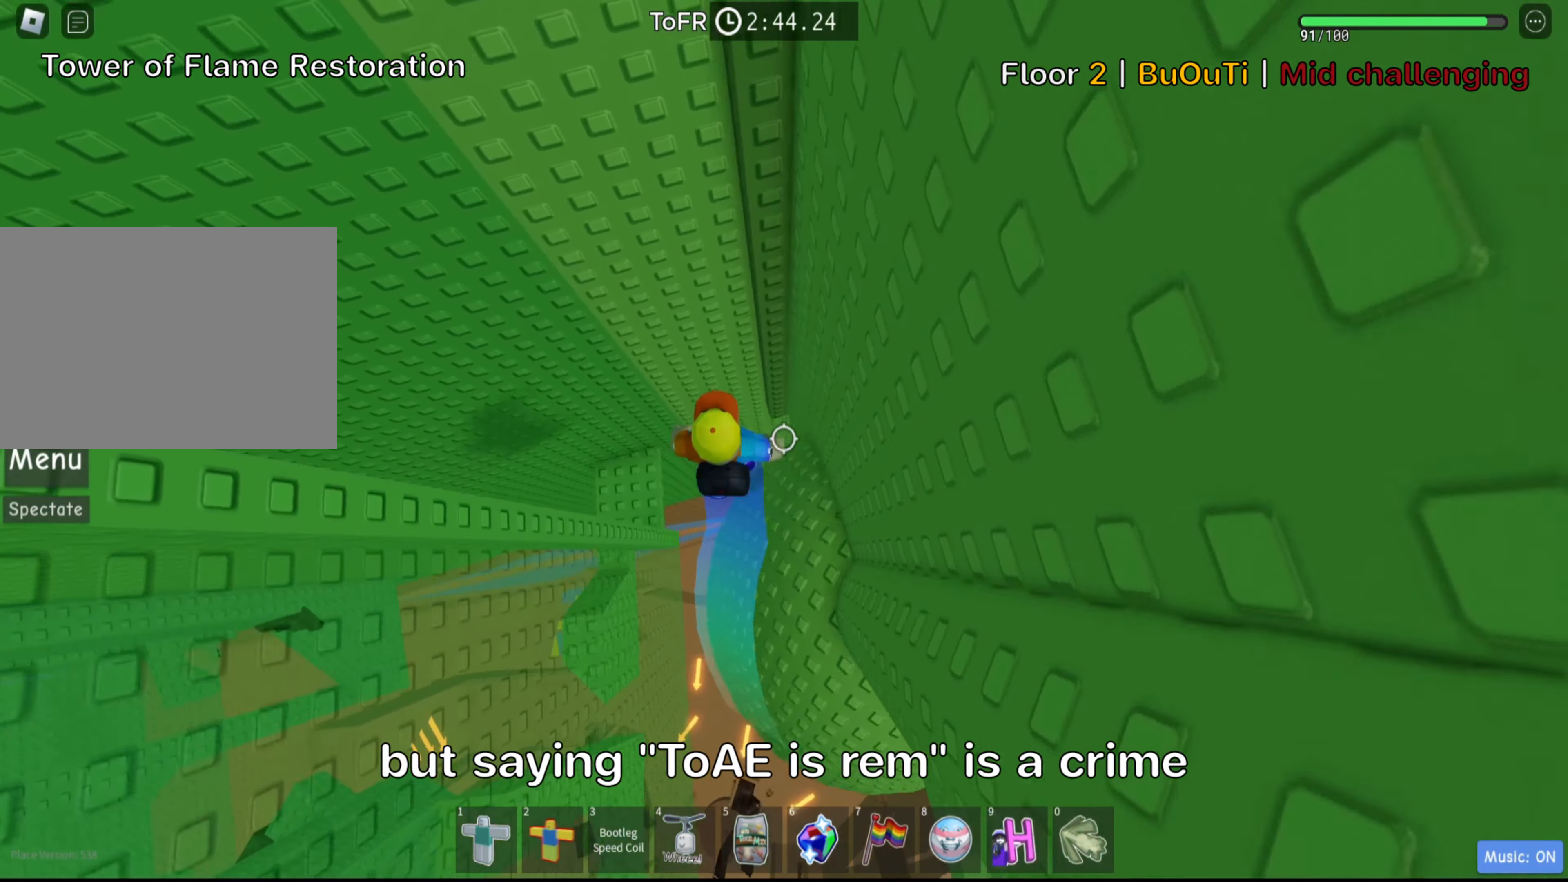
{"keys": ["a"], "events": [[50, "a", "up"], [67, "space", "up"], [167, "a", "down"]]}
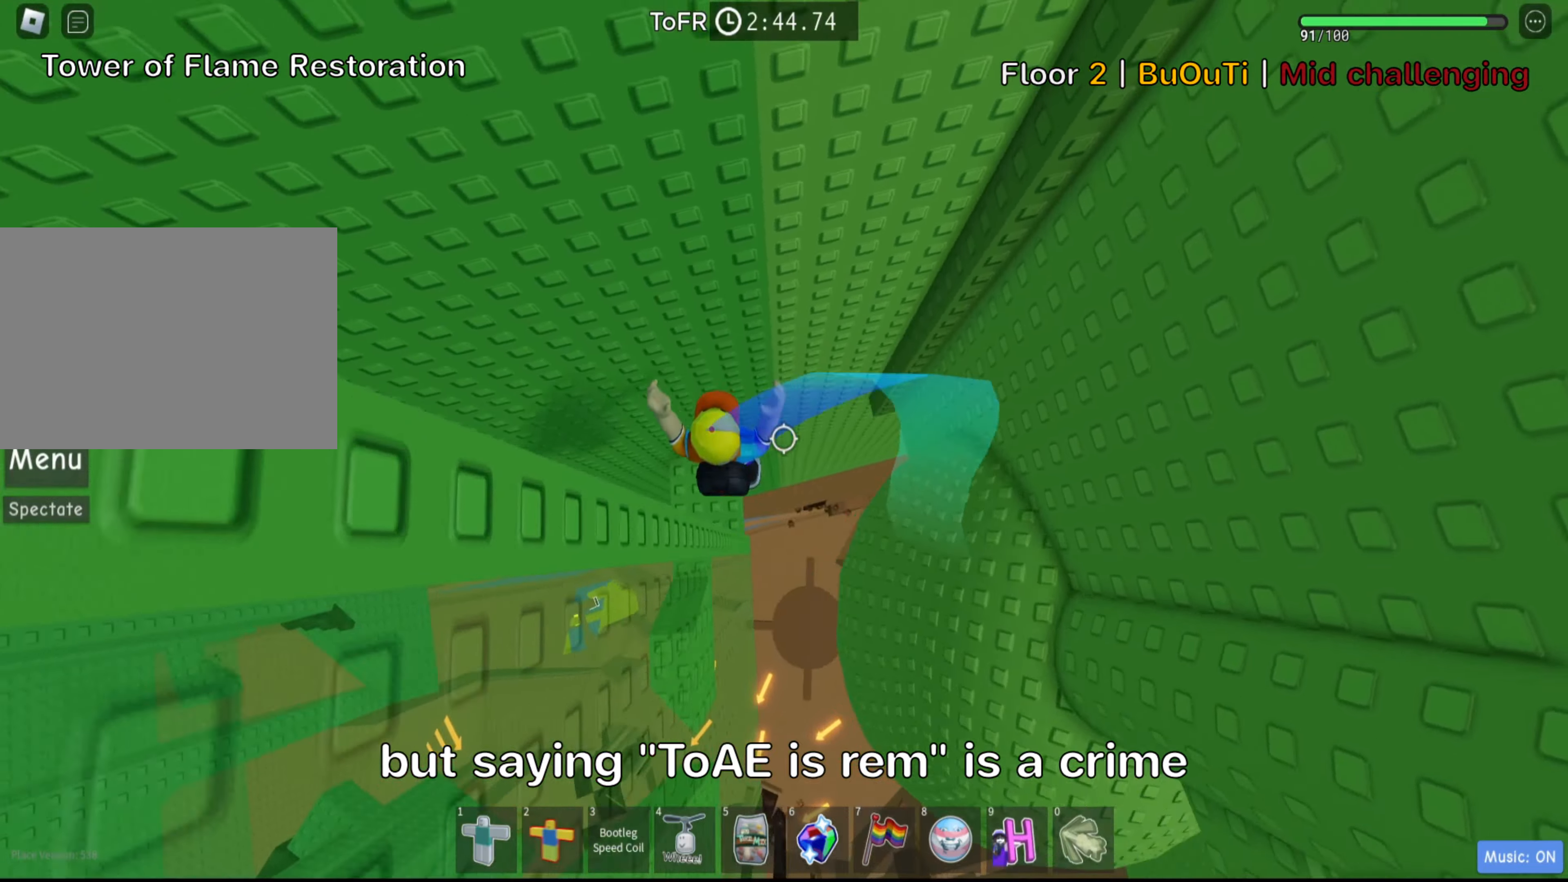
{"keys": [], "events": [[83, "shift", "down"], [100, "a", "up"], [233, "shift", "up"], [316, "shift", "down"], [433, "shift", "up"]]}
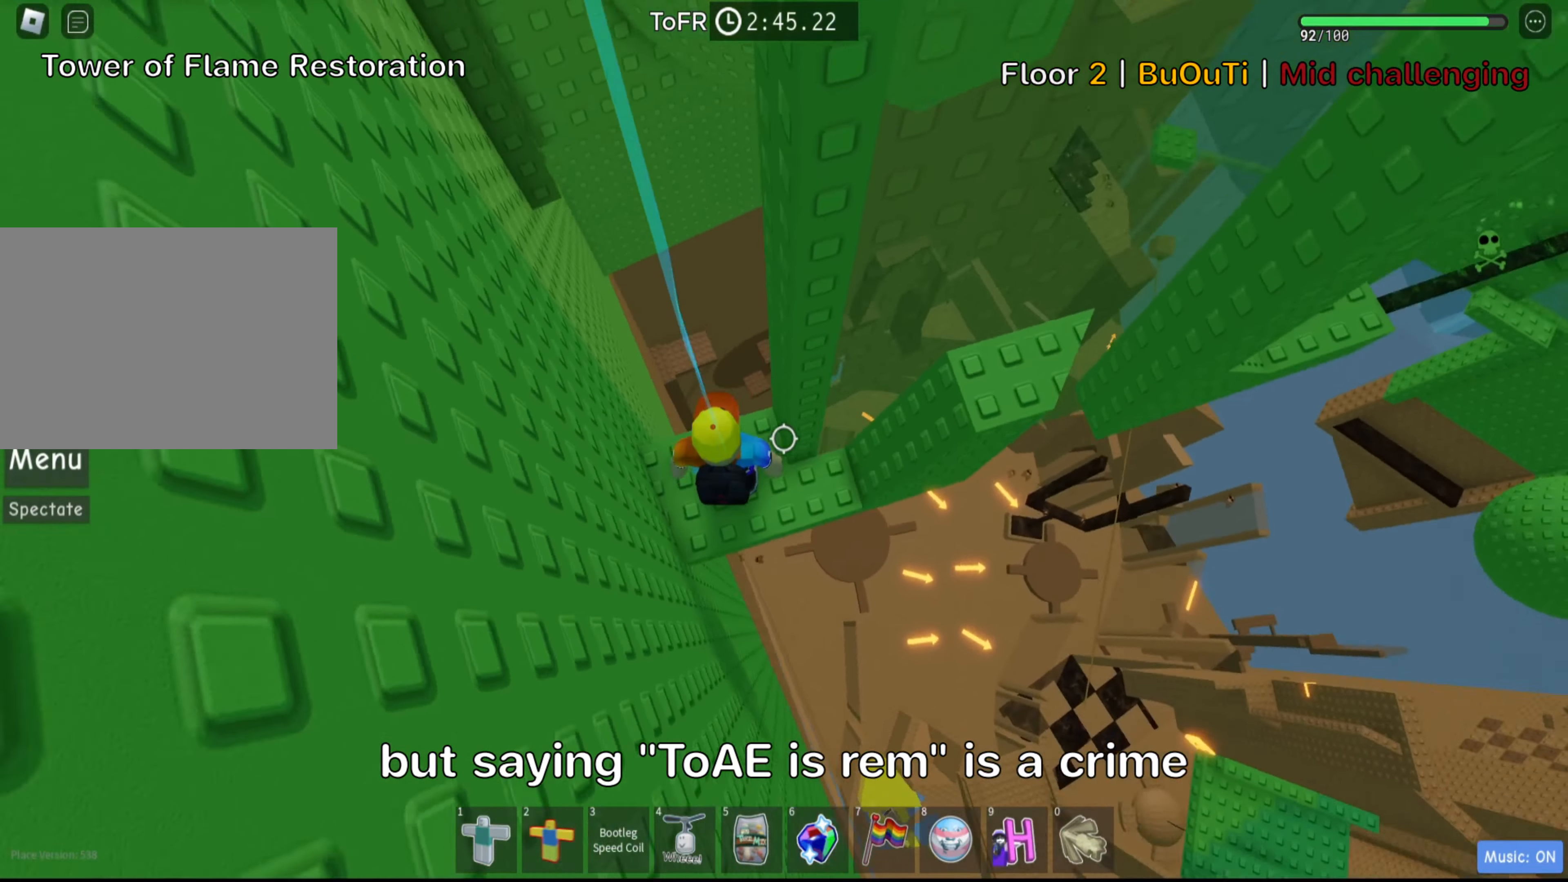
{"keys": ["w"], "events": [[133, "d", "down"], [233, "space", "down"], [316, "w", "down"], [400, "space", "up"], [433, "d", "up"]]}
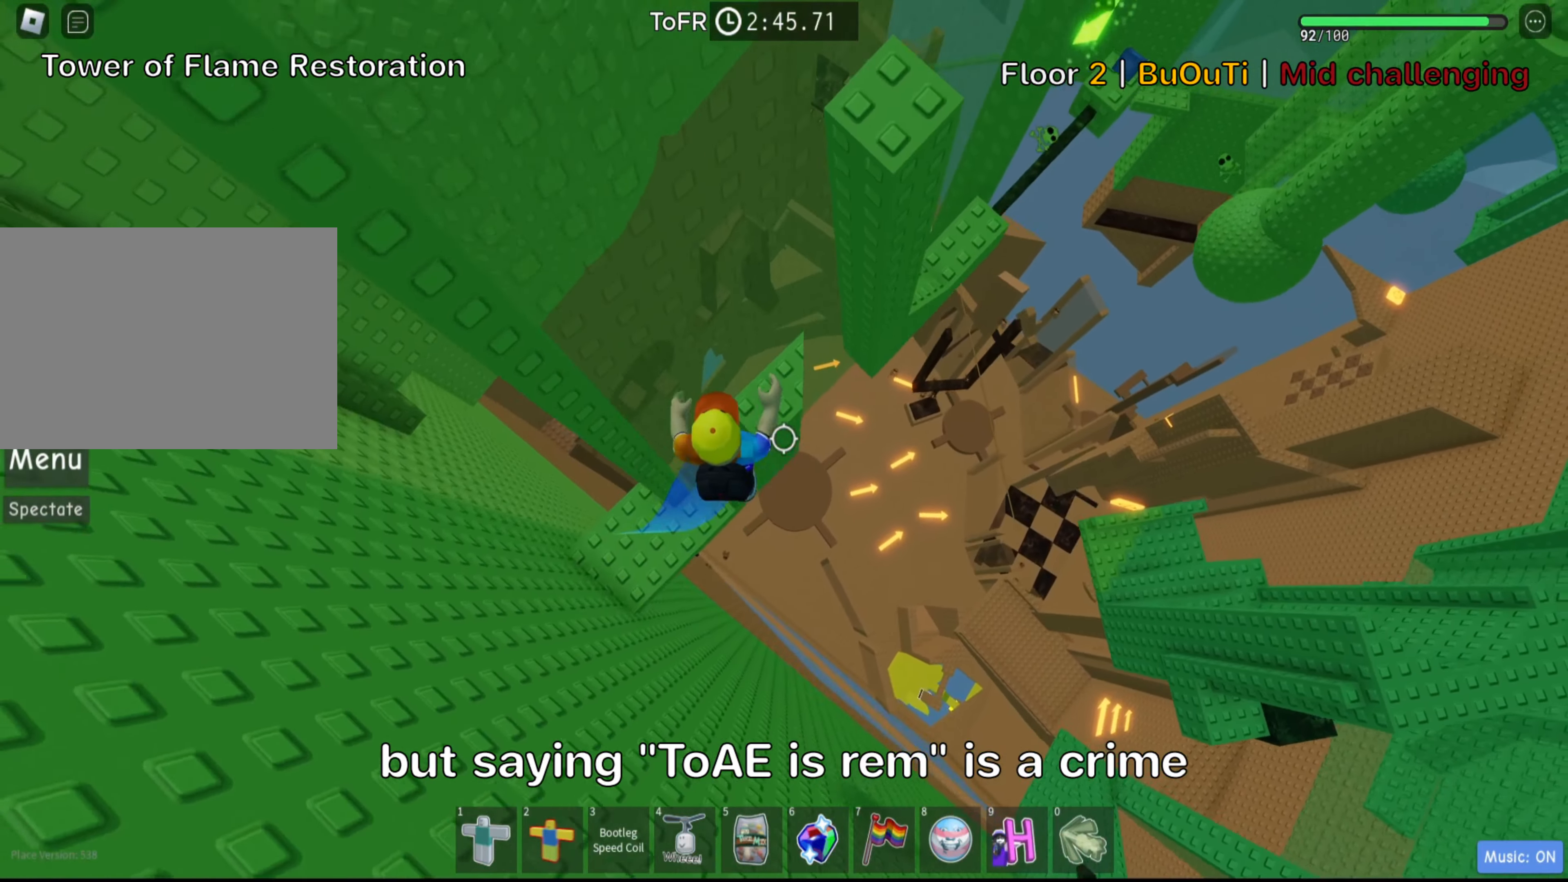
{"keys": ["d", "space"], "events": [[200, "w", "up"], [316, "d", "down"], [450, "space", "down"]]}